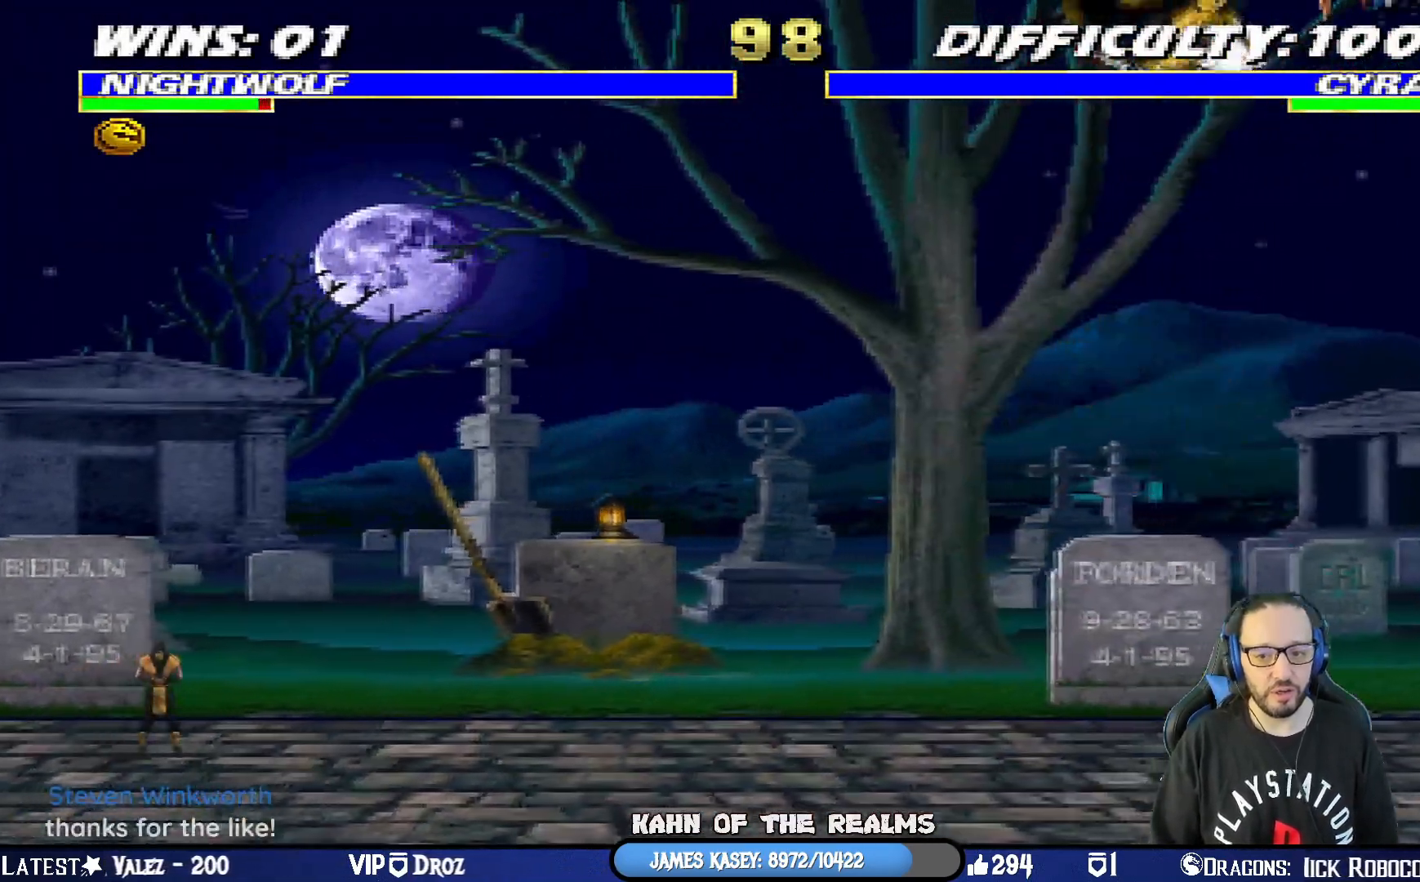
Gameplay with a controller (PlayStation layout); each line is a JSON object with the inputs held at the frame after it. "events" lists button and stick changes between this image and that frame as [ms after this image, input, new state], when the widget could be followed in between.
{"buttons": ["L1", "R1", "DPAD_DOWN", "DPAD_RIGHT"], "left_stick": "center", "right_stick": "center", "events": [[17, "TRIANGLE", "down"], [117, "L1", "down"], [134, "CIRCLE", "up"], [134, "CROSS", "up"], [134, "DPAD_DOWN", "down"], [134, "SQUARE", "up"], [150, "DPAD_RIGHT", "down"], [150, "TRIANGLE", "up"], [167, "R1", "up"], [250, "R1", "down"]]}
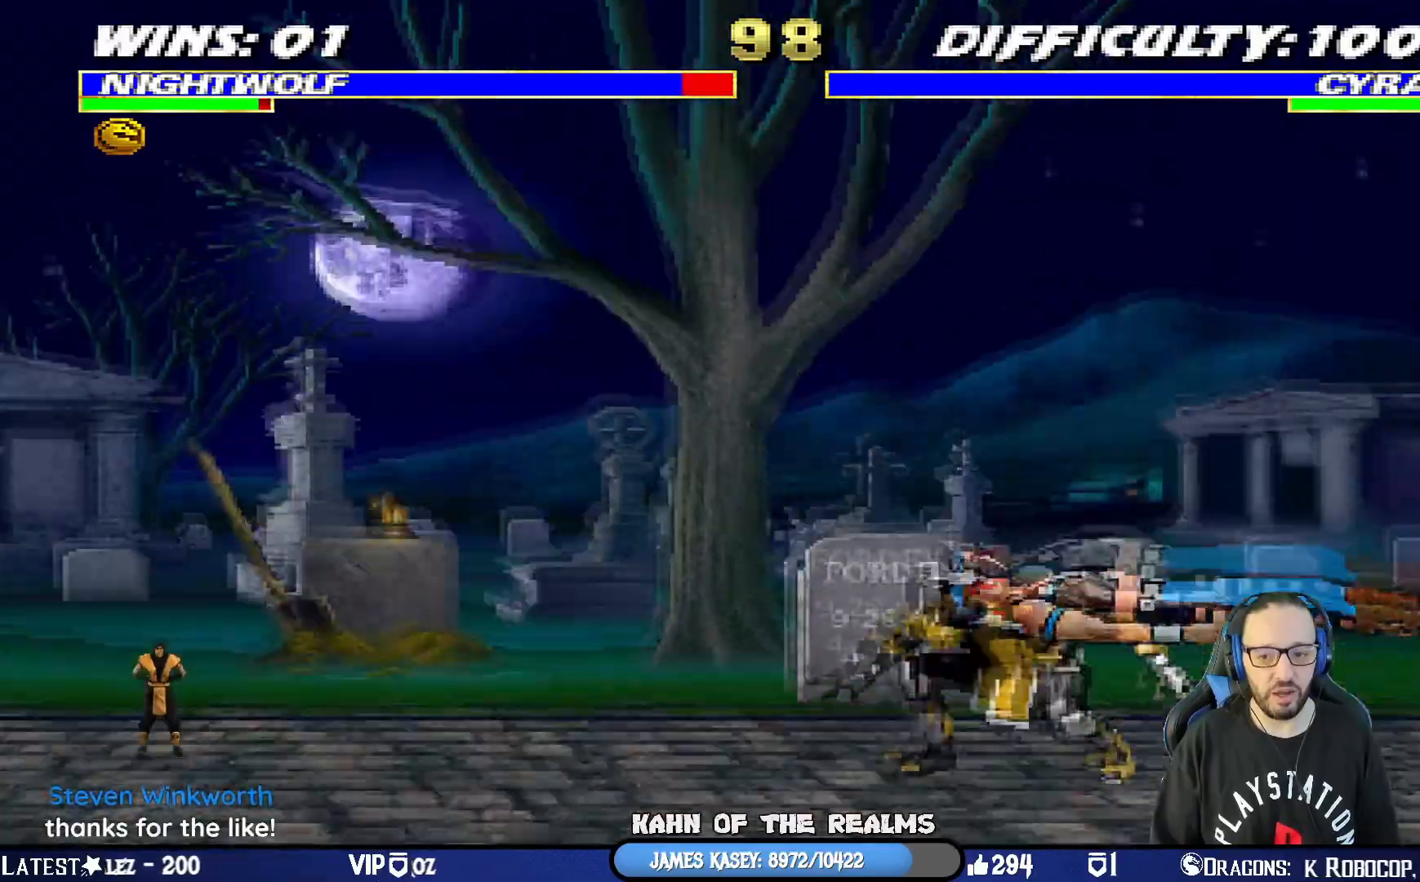
{"buttons": ["L1", "R1", "DPAD_DOWN", "DPAD_RIGHT"], "left_stick": "center", "right_stick": "center", "events": []}
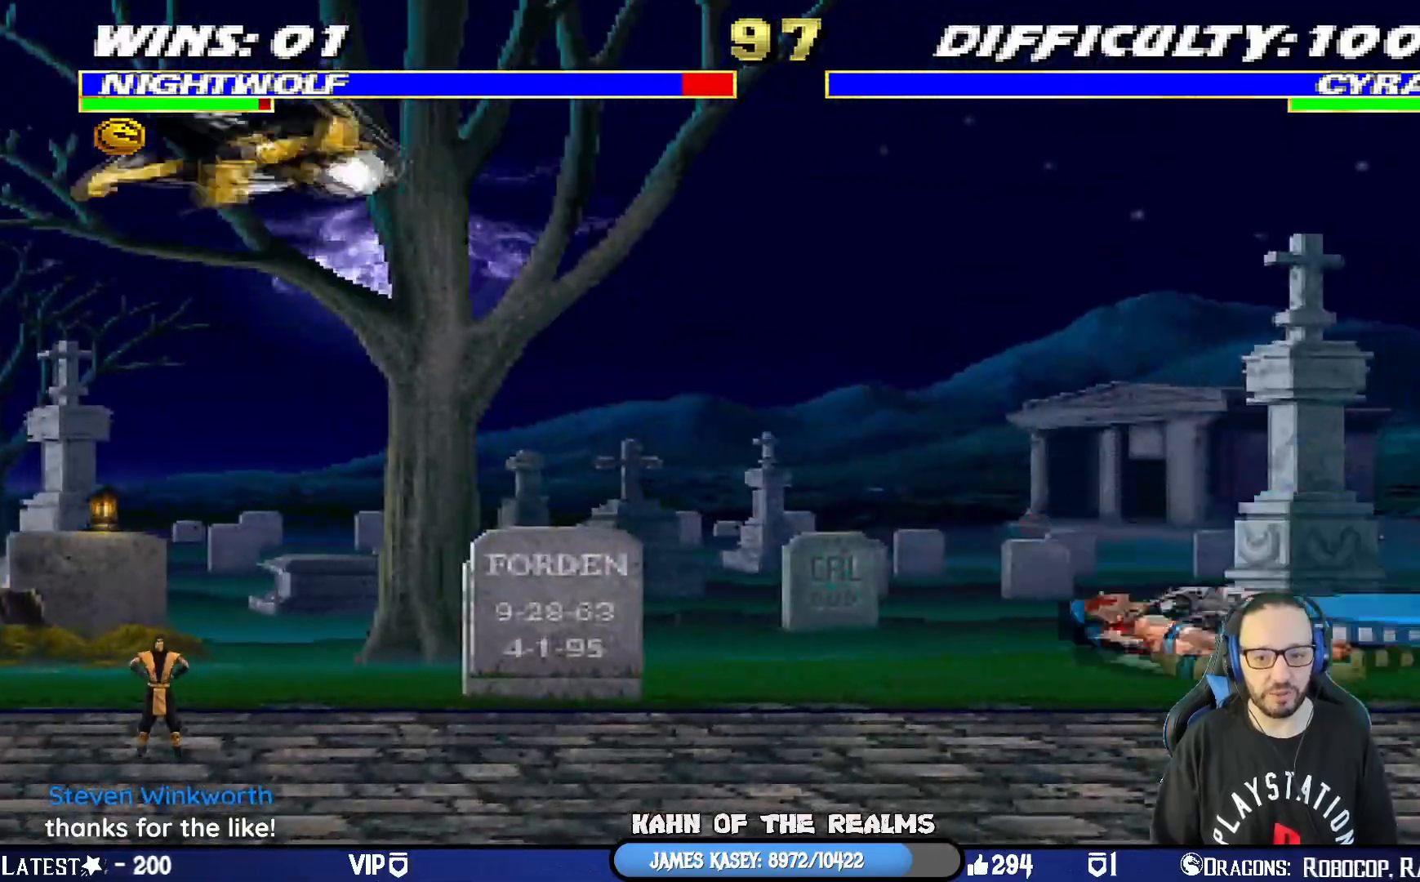
{"buttons": ["L1", "DPAD_UP", "DPAD_LEFT"], "left_stick": "center", "right_stick": "center", "events": [[34, "DPAD_DOWN", "up"], [50, "DPAD_RIGHT", "up"], [67, "R1", "up"], [100, "L1", "up"], [417, "DPAD_LEFT", "down"], [417, "DPAD_UP", "down"], [417, "L1", "down"]]}
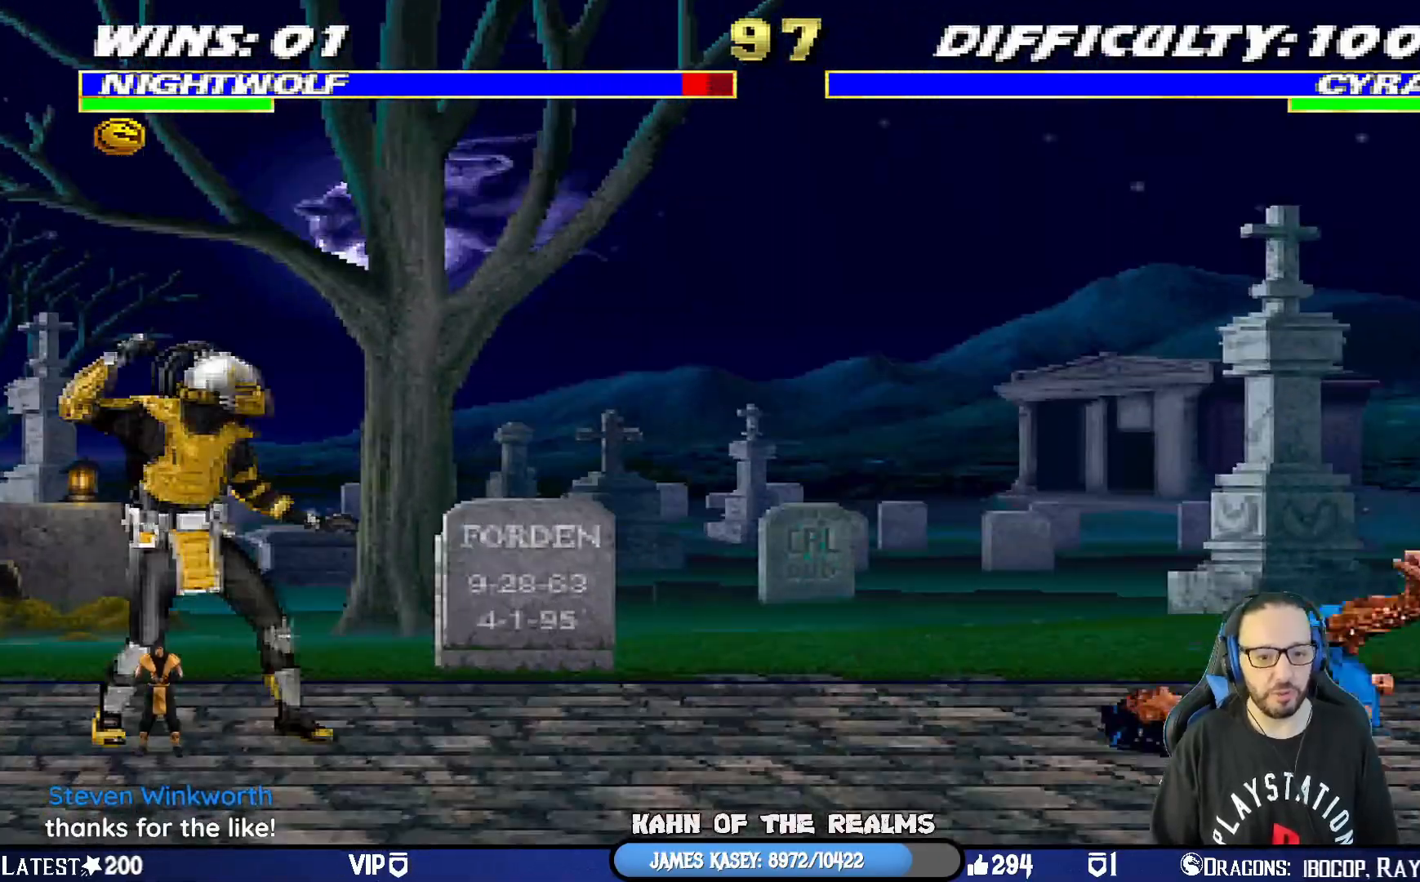
{"buttons": ["L1"], "left_stick": "center", "right_stick": "center", "events": [[383, "DPAD_LEFT", "up"], [383, "DPAD_UP", "up"], [383, "SQUARE", "down"], [500, "SQUARE", "up"]]}
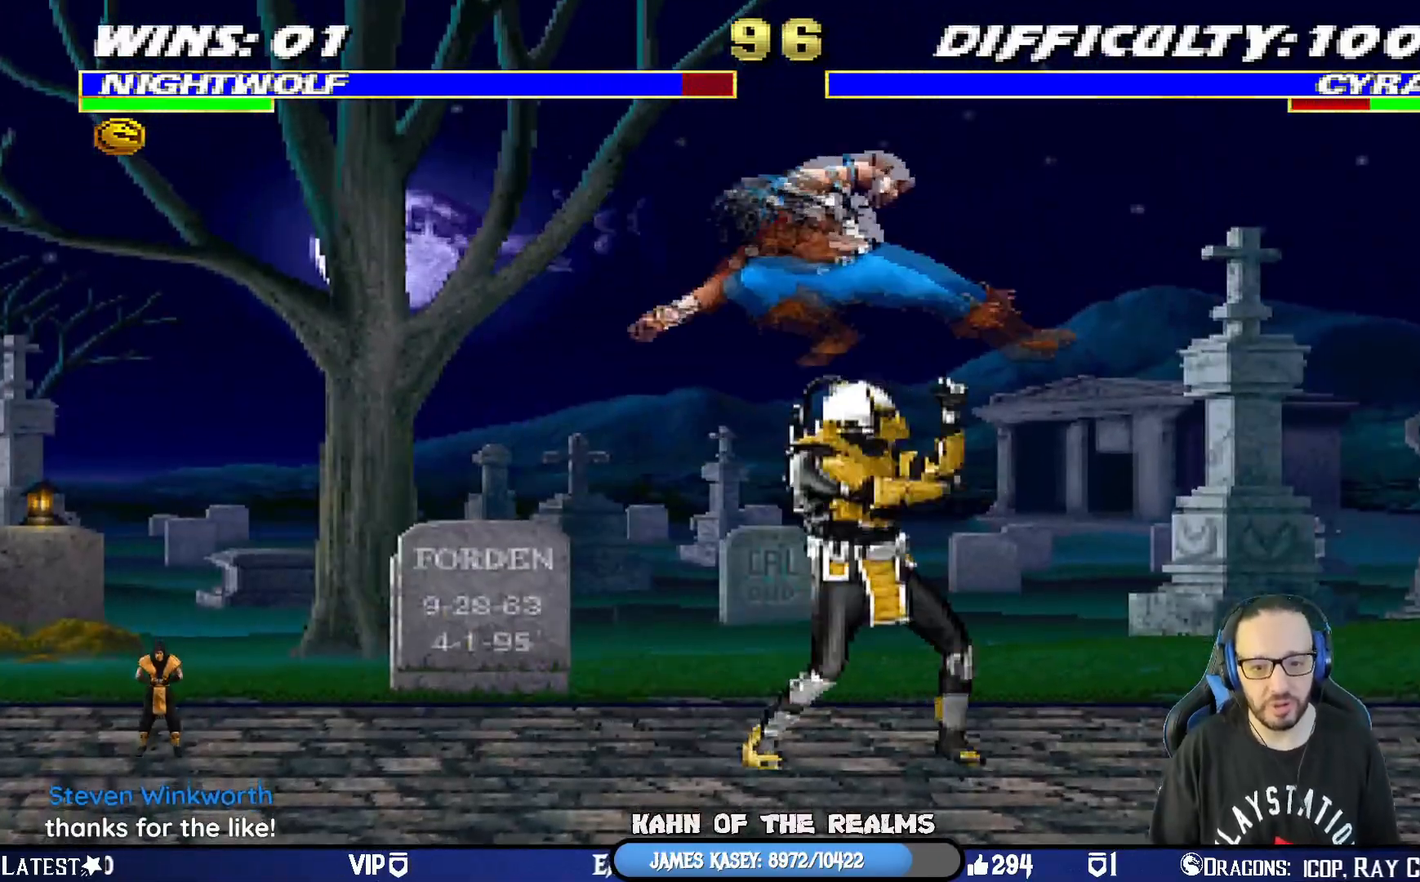
{"buttons": ["CROSS", "CIRCLE", "SQUARE", "R1"], "left_stick": "center", "right_stick": "center", "events": [[67, "SQUARE", "down"], [150, "SQUARE", "up"], [234, "SQUARE", "down"], [284, "DPAD_DOWN", "down"], [317, "DPAD_RIGHT", "down"], [317, "L1", "up"], [317, "SQUARE", "up"], [367, "DPAD_DOWN", "up"], [367, "SQUARE", "down"], [451, "DPAD_RIGHT", "up"], [467, "CROSS", "down"], [484, "R1", "down"], [501, "CIRCLE", "down"]]}
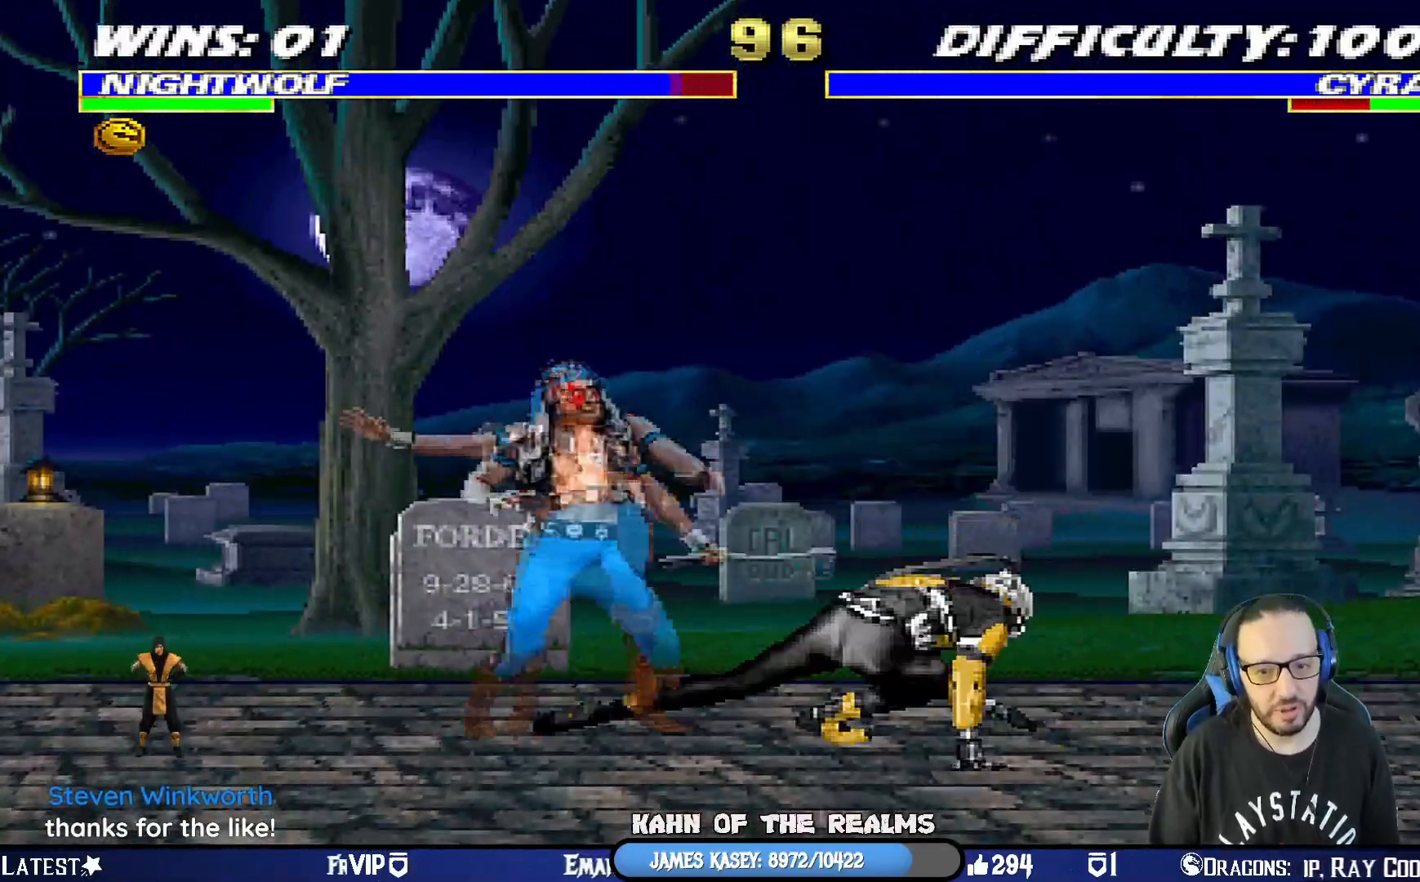
{"buttons": ["L1", "R1", "DPAD_DOWN", "DPAD_LEFT"], "left_stick": "center", "right_stick": "center", "events": [[16, "TRIANGLE", "down"], [50, "DPAD_DOWN", "down"], [83, "CROSS", "up"], [83, "DPAD_RIGHT", "down"], [133, "SQUARE", "up"], [183, "TRIANGLE", "up"], [200, "CIRCLE", "up"], [217, "L1", "down"], [267, "DPAD_RIGHT", "up"], [283, "DPAD_LEFT", "down"]]}
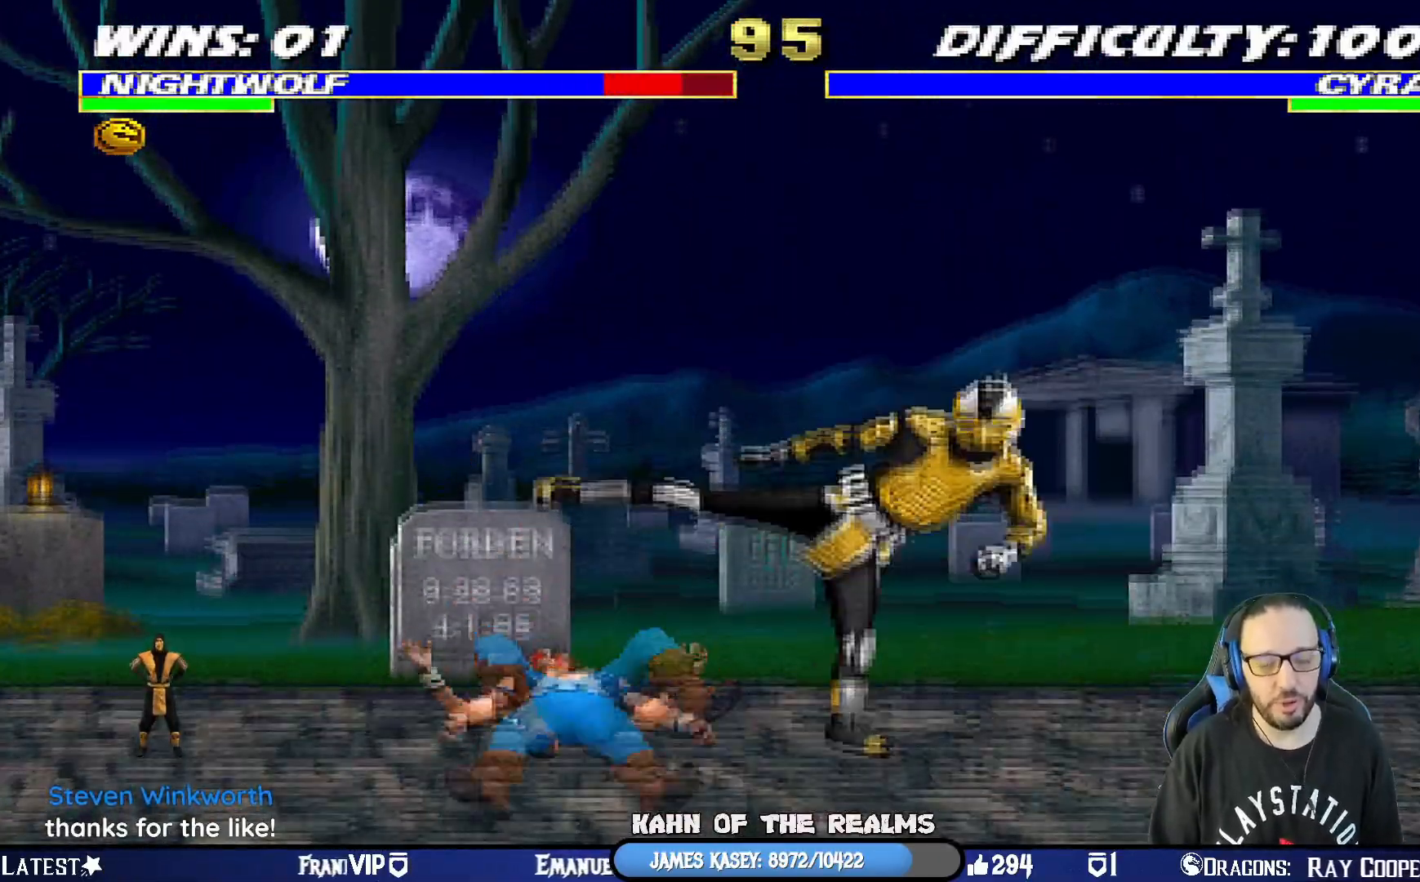
{"buttons": ["L1", "DPAD_UP", "DPAD_RIGHT"], "left_stick": "center", "right_stick": "center", "events": [[384, "DPAD_LEFT", "up"], [401, "DPAD_DOWN", "up"], [451, "L1", "up"], [467, "R1", "up"], [484, "DPAD_RIGHT", "down"], [484, "DPAD_UP", "down"], [484, "L1", "down"]]}
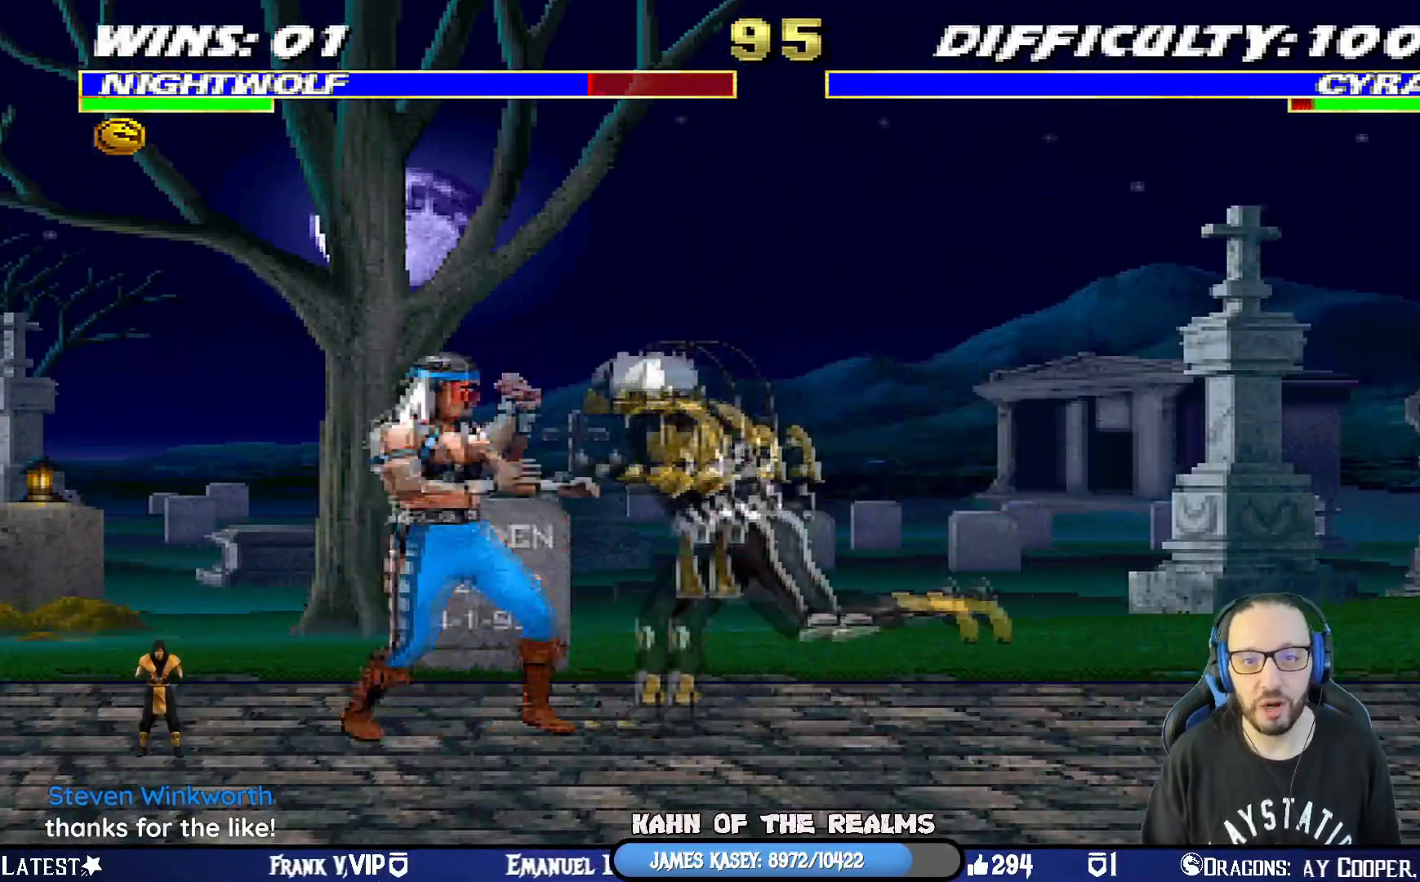
{"buttons": ["L1", "DPAD_LEFT"], "left_stick": "center", "right_stick": "center", "events": [[267, "DPAD_RIGHT", "up"], [300, "DPAD_UP", "up"], [333, "DPAD_LEFT", "down"], [383, "SQUARE", "down"], [500, "SQUARE", "up"]]}
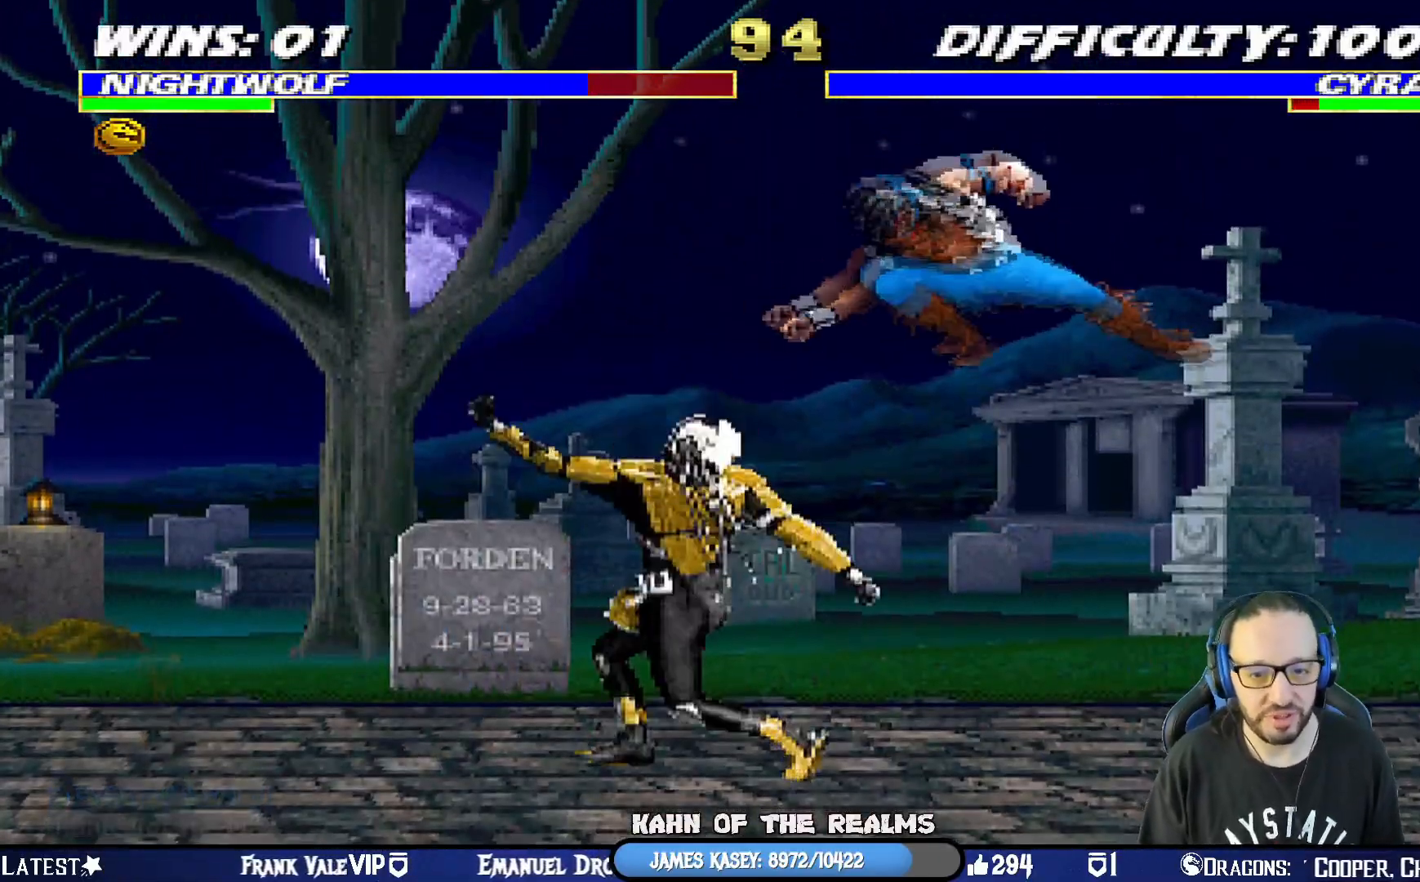
{"buttons": ["CROSS"], "left_stick": "center", "right_stick": "center", "events": [[84, "SQUARE", "down"], [167, "SQUARE", "up"], [234, "SQUARE", "down"], [250, "DPAD_LEFT", "up"], [301, "DPAD_DOWN", "down"], [317, "L1", "up"], [351, "DPAD_LEFT", "down"], [401, "CROSS", "down"], [401, "DPAD_DOWN", "up"], [417, "SQUARE", "up"], [501, "DPAD_LEFT", "up"]]}
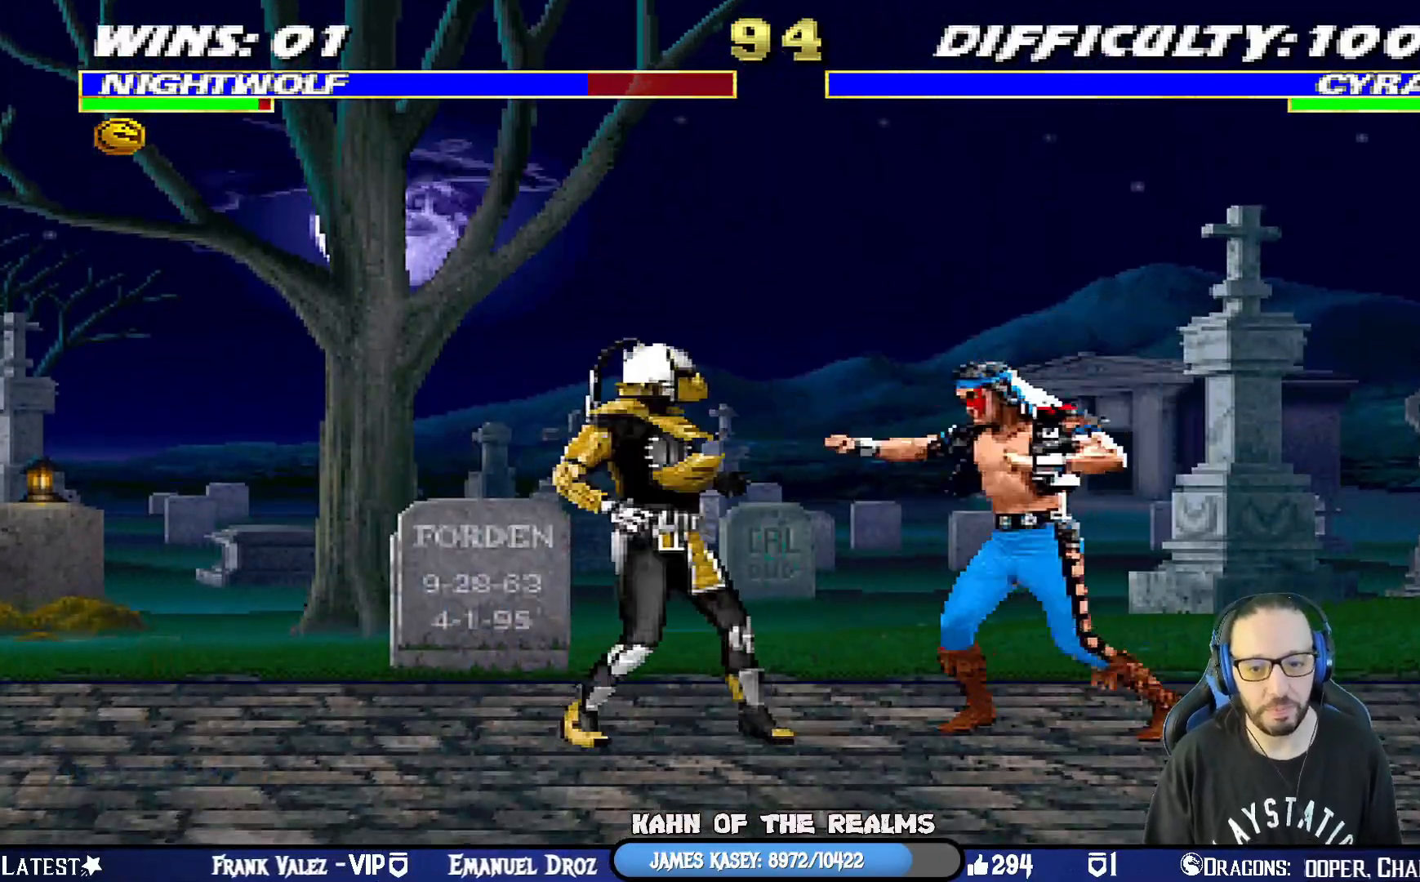
{"buttons": ["L1", "R1", "DPAD_DOWN", "DPAD_LEFT"], "left_stick": "center", "right_stick": "center", "events": [[50, "SQUARE", "down"], [66, "CROSS", "up"], [66, "DPAD_DOWN", "down"], [66, "R1", "down"], [100, "DPAD_LEFT", "down"], [100, "SQUARE", "up"], [217, "DPAD_DOWN", "up"], [217, "R1", "up"], [233, "DPAD_LEFT", "up"], [350, "R1", "down"], [400, "DPAD_LEFT", "down"], [417, "DPAD_UP", "down"], [417, "L1", "down"], [467, "DPAD_DOWN", "down"], [467, "DPAD_UP", "up"]]}
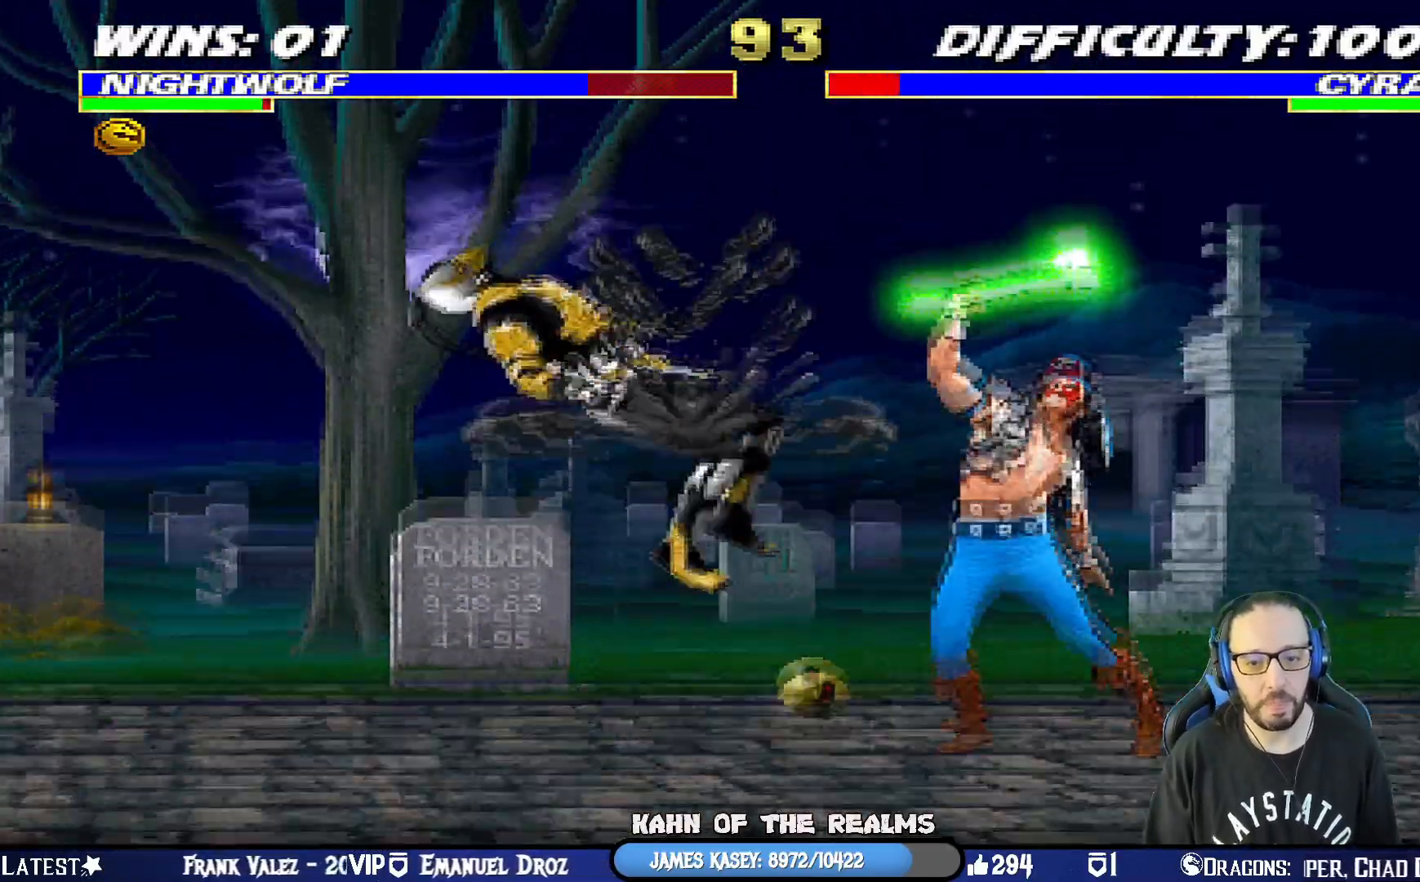
{"buttons": ["L1", "DPAD_UP", "DPAD_LEFT"], "left_stick": "center", "right_stick": "center", "events": [[50, "R1", "up"], [84, "DPAD_DOWN", "up"], [100, "DPAD_LEFT", "up"], [167, "L1", "up"], [317, "L1", "down"], [334, "DPAD_LEFT", "down"], [351, "DPAD_UP", "down"]]}
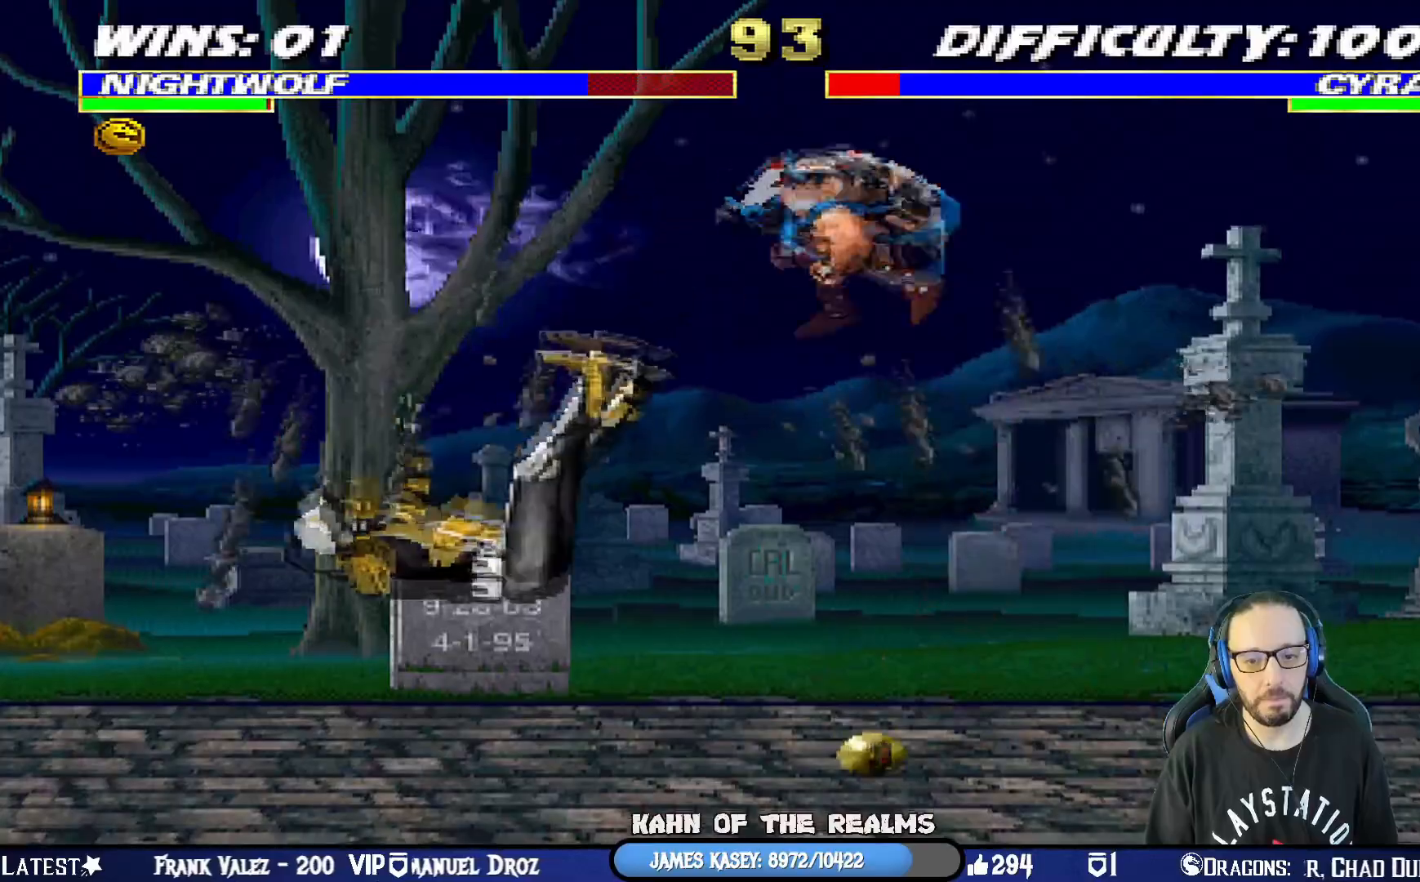
{"buttons": [], "left_stick": "center", "right_stick": "center", "events": [[183, "CIRCLE", "down"], [250, "DPAD_LEFT", "up"], [267, "DPAD_UP", "up"], [300, "L1", "up"], [350, "CIRCLE", "up"]]}
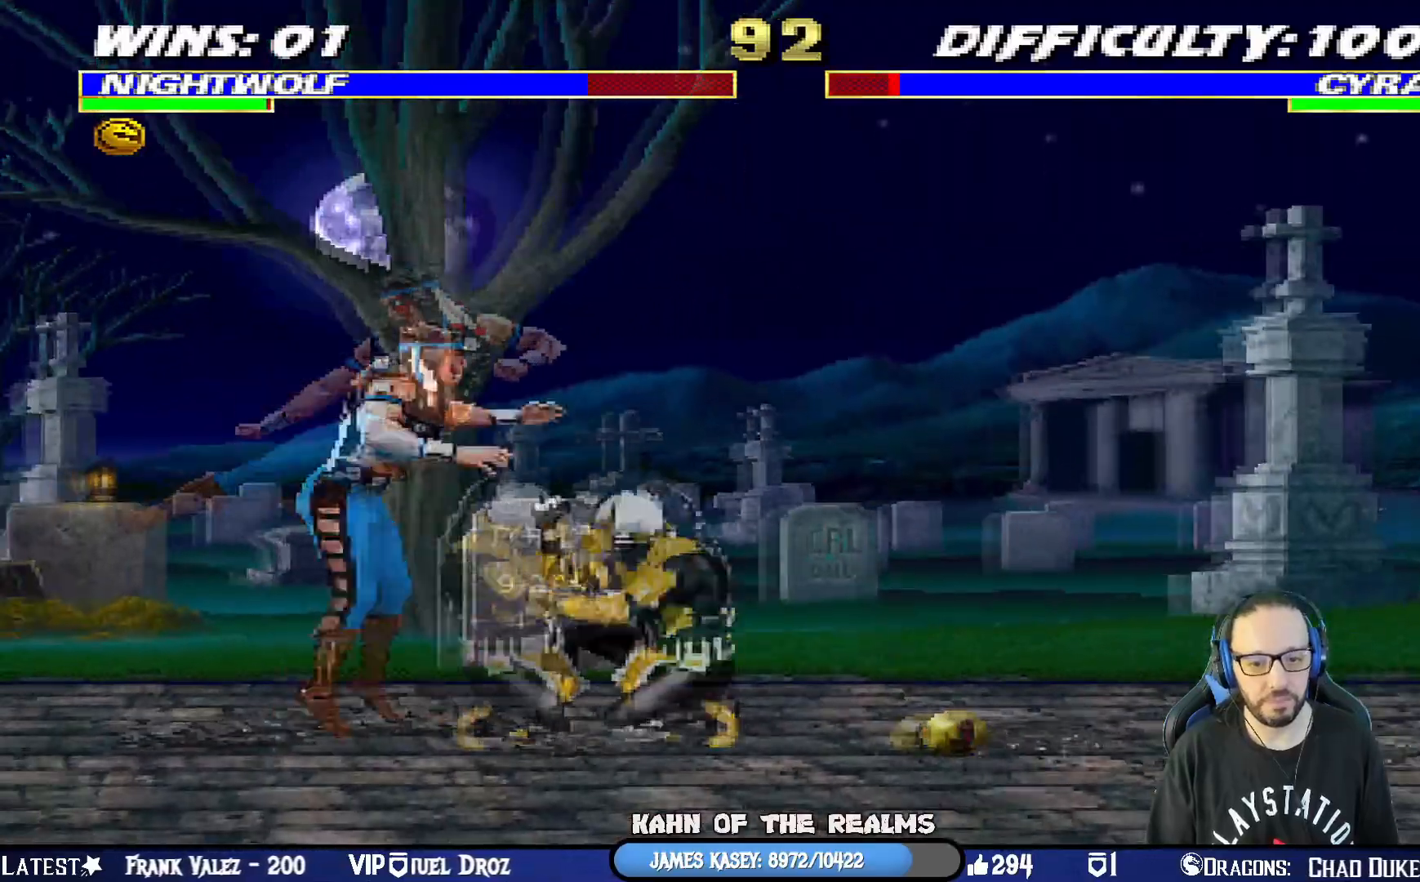
{"buttons": ["SQUARE", "L1", "DPAD_LEFT"], "left_stick": "center", "right_stick": "center", "events": [[84, "L1", "down"], [117, "DPAD_RIGHT", "down"], [117, "DPAD_UP", "down"], [317, "DPAD_RIGHT", "up"], [351, "DPAD_UP", "up"], [367, "DPAD_LEFT", "down"], [484, "SQUARE", "down"]]}
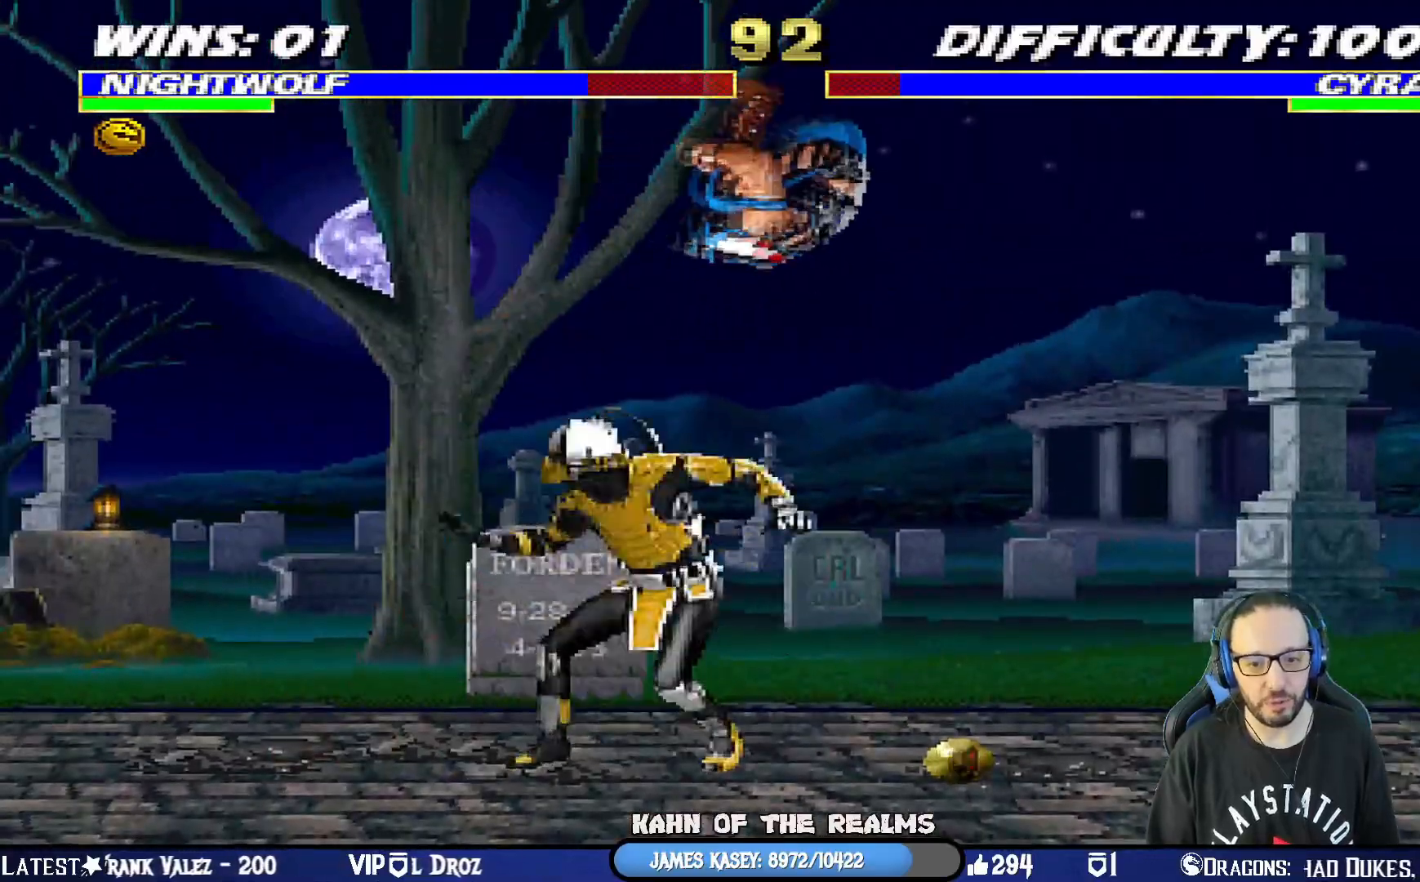
{"buttons": ["DPAD_LEFT"], "left_stick": "center", "right_stick": "center", "events": [[100, "SQUARE", "up"], [167, "SQUARE", "down"], [250, "SQUARE", "up"], [317, "DPAD_LEFT", "up"], [317, "SQUARE", "down"], [367, "DPAD_DOWN", "down"], [367, "L1", "up"], [400, "DPAD_LEFT", "down"], [450, "CROSS", "down"], [450, "SQUARE", "up"], [467, "DPAD_DOWN", "up"], [500, "CROSS", "up"]]}
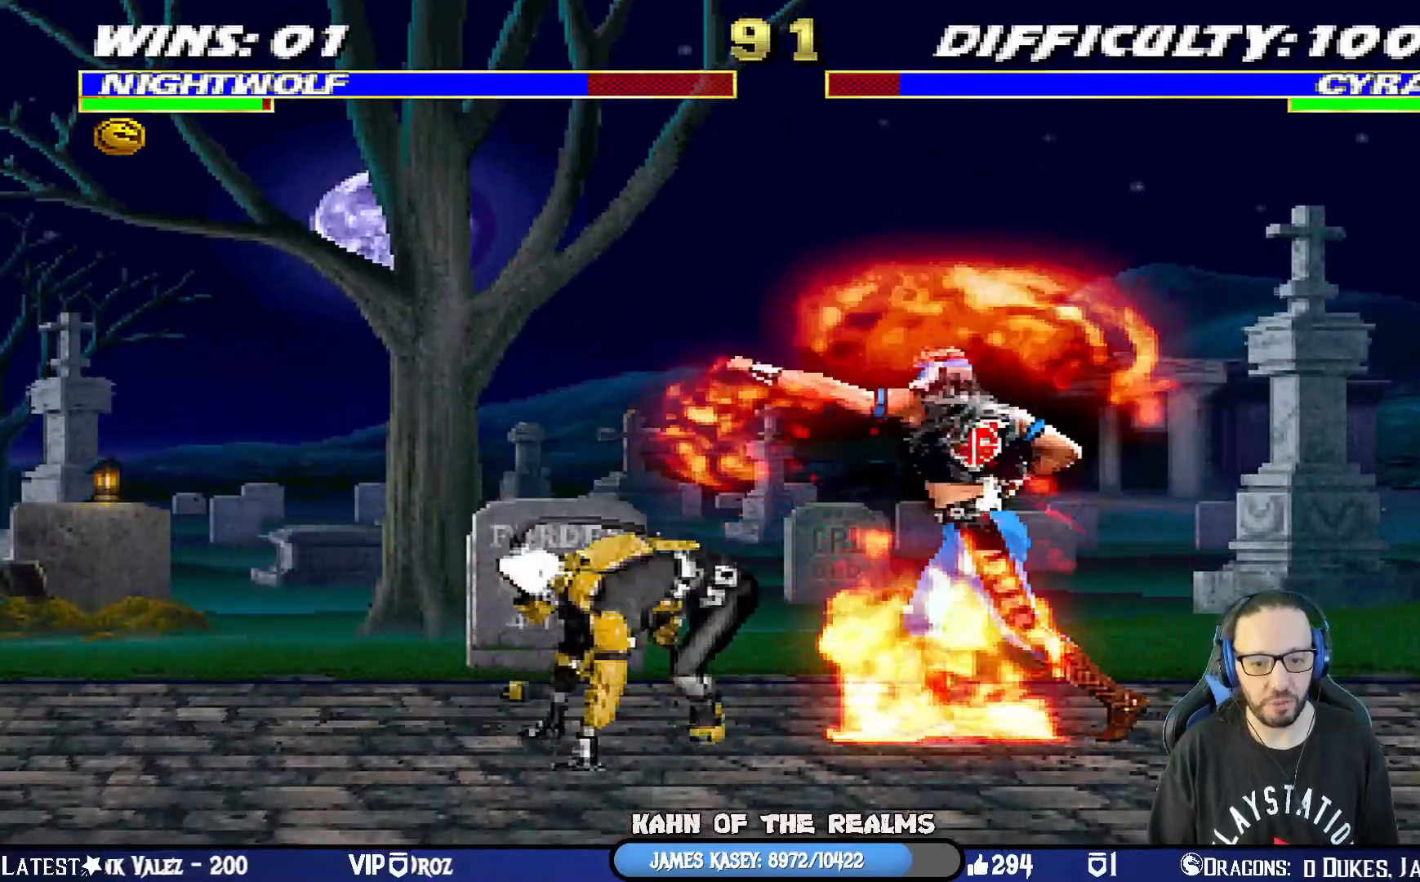
{"buttons": ["L1", "R1", "DPAD_DOWN", "DPAD_RIGHT"], "left_stick": "center", "right_stick": "center", "events": [[34, "CROSS", "down"], [67, "DPAD_LEFT", "up"], [67, "SQUARE", "down"], [134, "DPAD_DOWN", "down"], [150, "DPAD_LEFT", "down"], [150, "R1", "down"], [167, "CROSS", "up"], [200, "SQUARE", "up"], [234, "DPAD_LEFT", "up"], [267, "DPAD_DOWN", "up"], [334, "DPAD_DOWN", "down"], [351, "L1", "down"], [384, "DPAD_RIGHT", "down"]]}
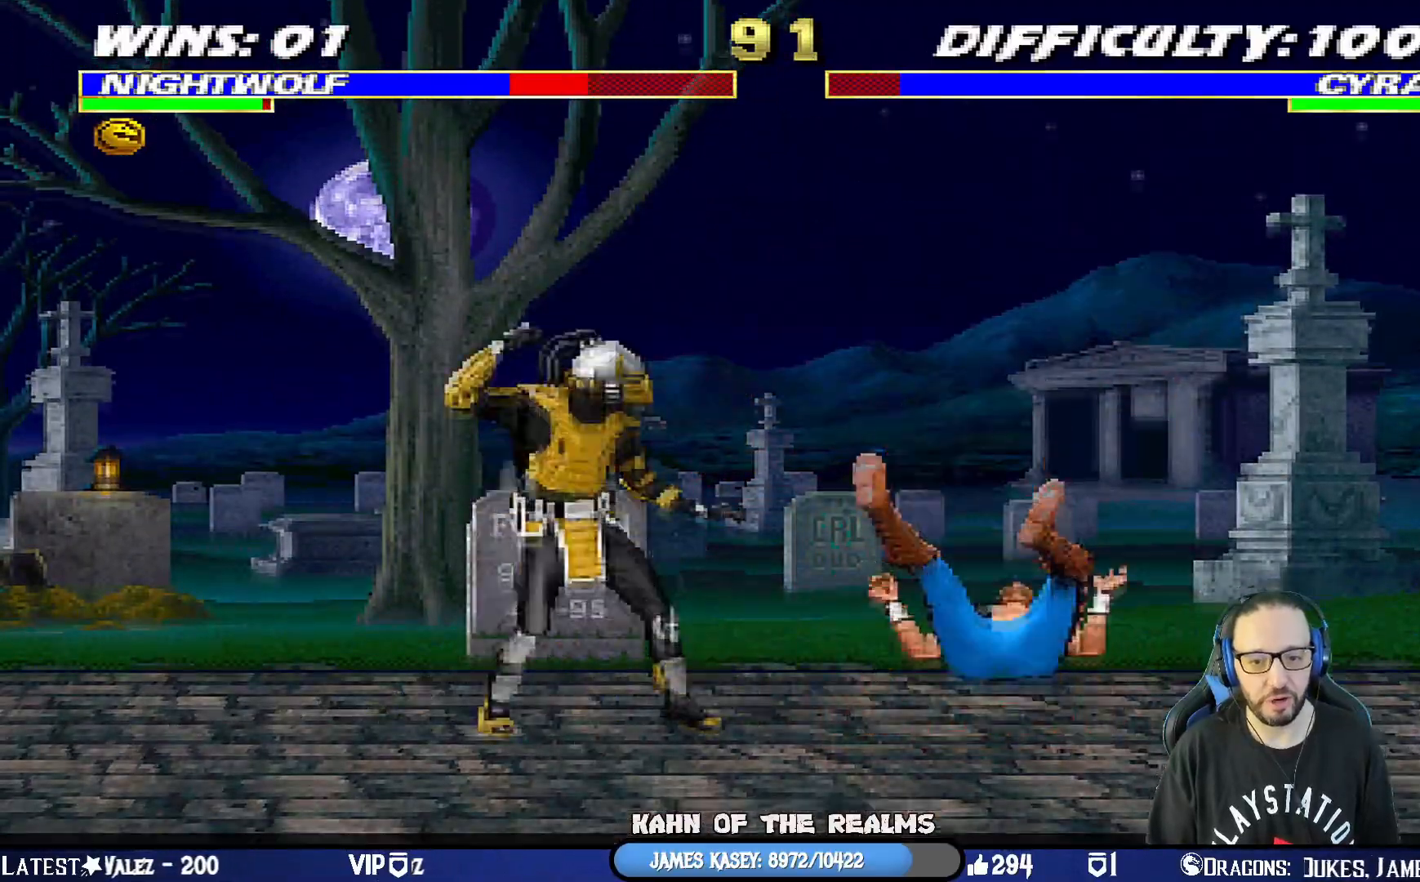
{"buttons": ["R1"], "left_stick": "center", "right_stick": "center", "events": [[450, "DPAD_DOWN", "up"], [450, "DPAD_RIGHT", "up"], [467, "L1", "up"]]}
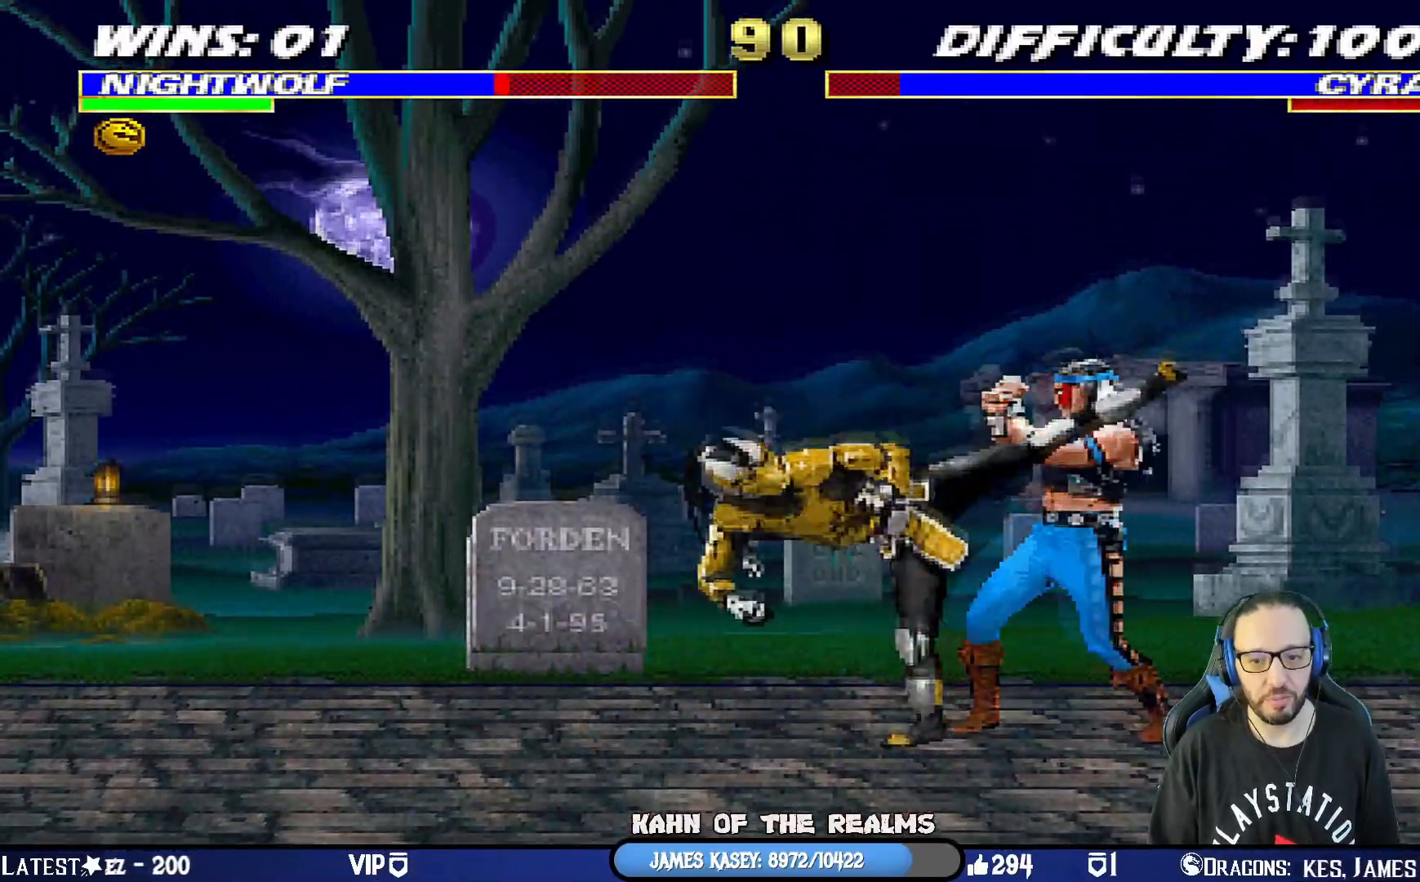
{"buttons": ["R1"], "left_stick": "center", "right_stick": "center", "events": []}
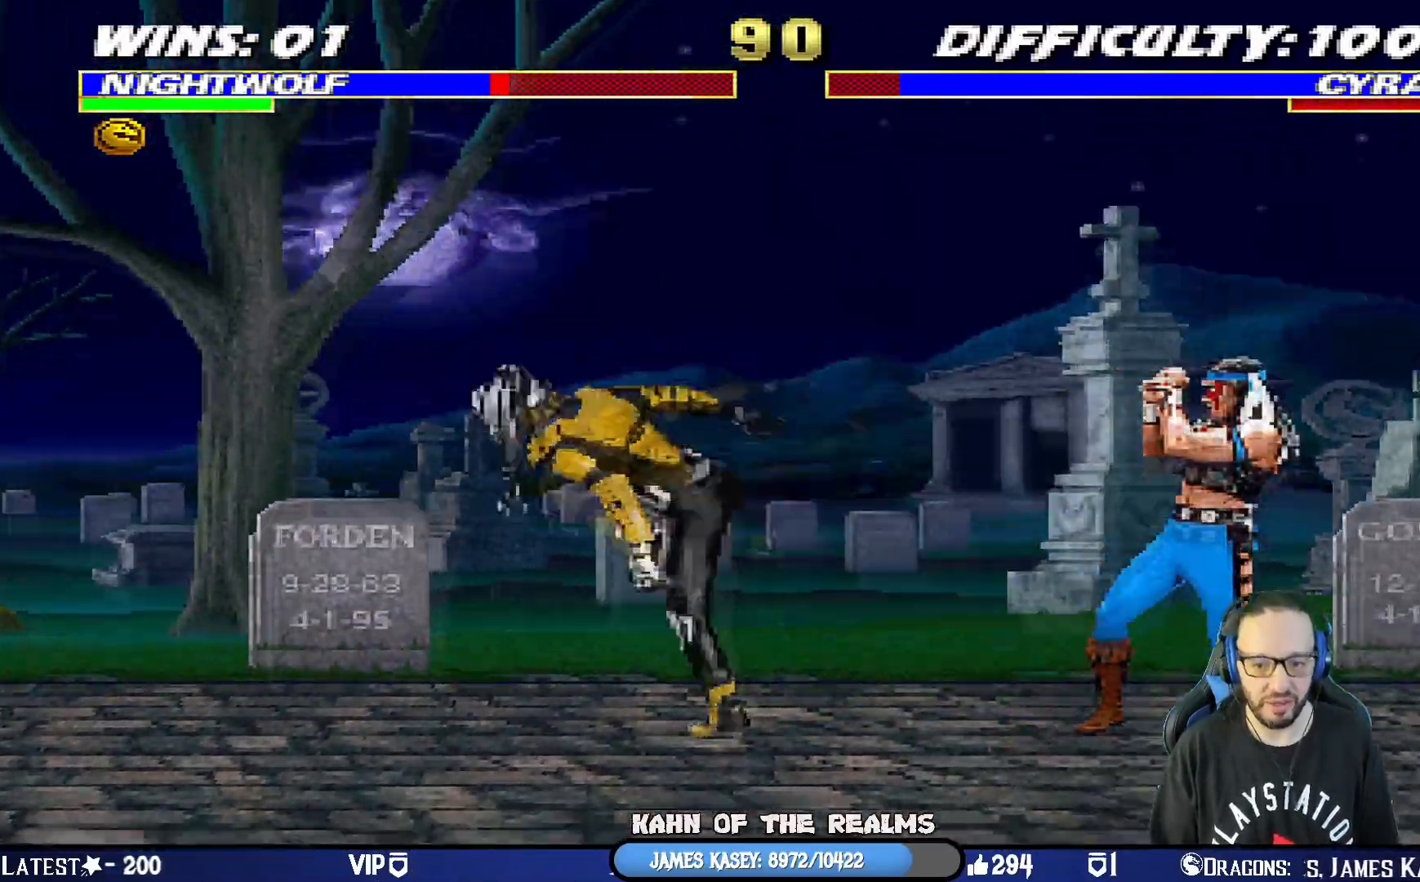
{"buttons": ["L1", "DPAD_UP", "DPAD_LEFT"], "left_stick": "center", "right_stick": "center"}
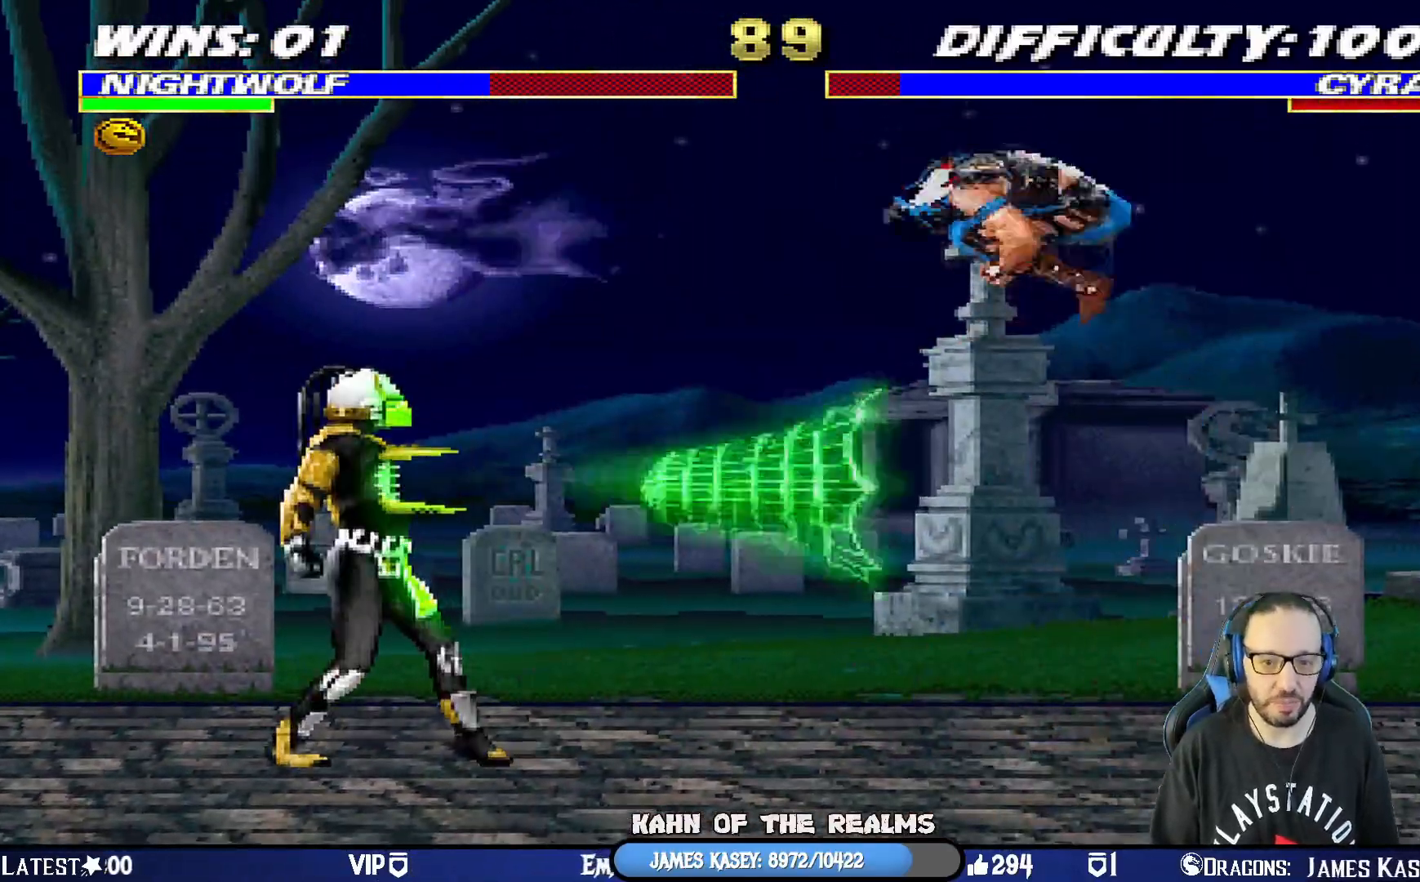
{"buttons": ["L1", "DPAD_LEFT"], "left_stick": "center", "right_stick": "center", "events": [[117, "DPAD_UP", "up"], [167, "DPAD_LEFT", "up"], [250, "SQUARE", "down"], [334, "SQUARE", "up"], [367, "DPAD_LEFT", "down"], [434, "SQUARE", "down"], [484, "SQUARE", "up"]]}
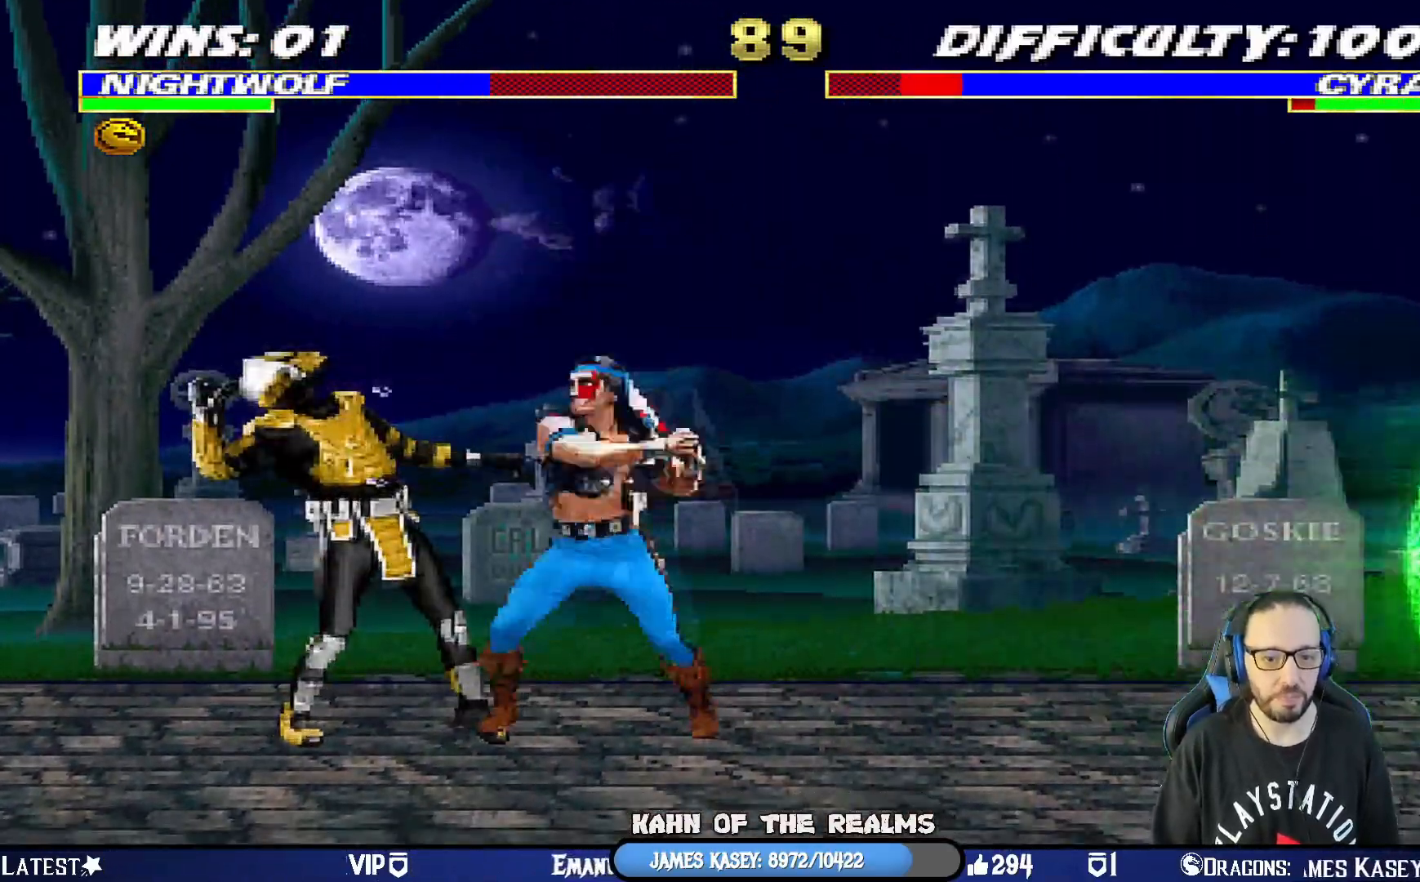
{"buttons": ["SQUARE"], "left_stick": "center", "right_stick": "center", "events": [[83, "SQUARE", "down"], [183, "CROSS", "down"], [217, "DPAD_DOWN", "down"], [217, "SQUARE", "up"], [233, "DPAD_LEFT", "up"], [250, "L1", "up"], [300, "CROSS", "up"], [317, "DPAD_LEFT", "down"], [367, "DPAD_DOWN", "up"], [367, "SQUARE", "down"], [467, "DPAD_LEFT", "up"]]}
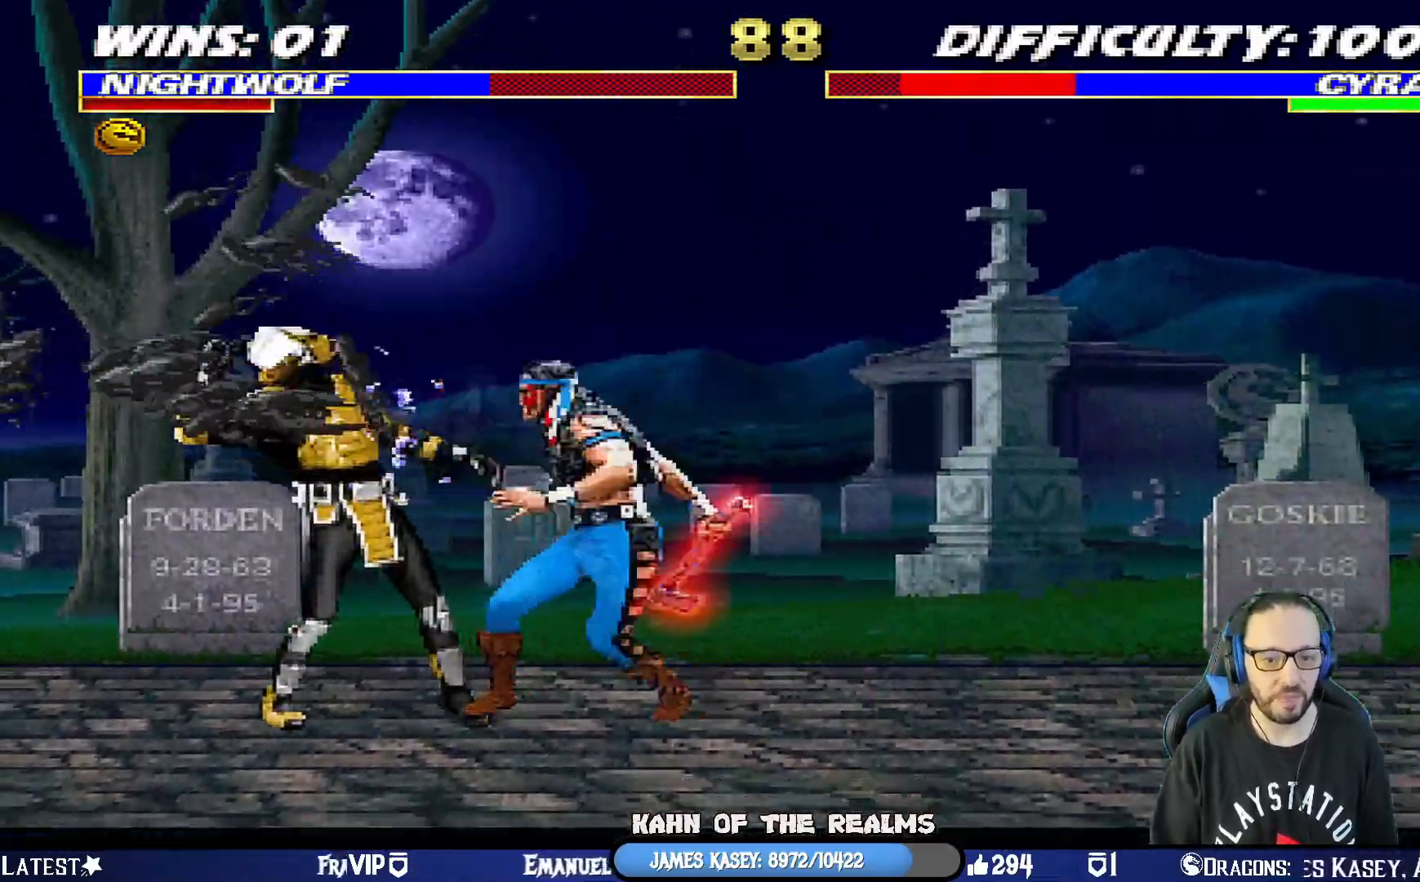
{"buttons": ["L1", "DPAD_LEFT"], "left_stick": "center", "right_stick": "center", "events": [[34, "DPAD_DOWN", "down"], [50, "DPAD_LEFT", "down"], [117, "SQUARE", "up"], [150, "DPAD_DOWN", "up"], [150, "SQUARE", "down"], [217, "DPAD_LEFT", "up"], [384, "SQUARE", "up"], [484, "DPAD_LEFT", "down"], [501, "L1", "down"]]}
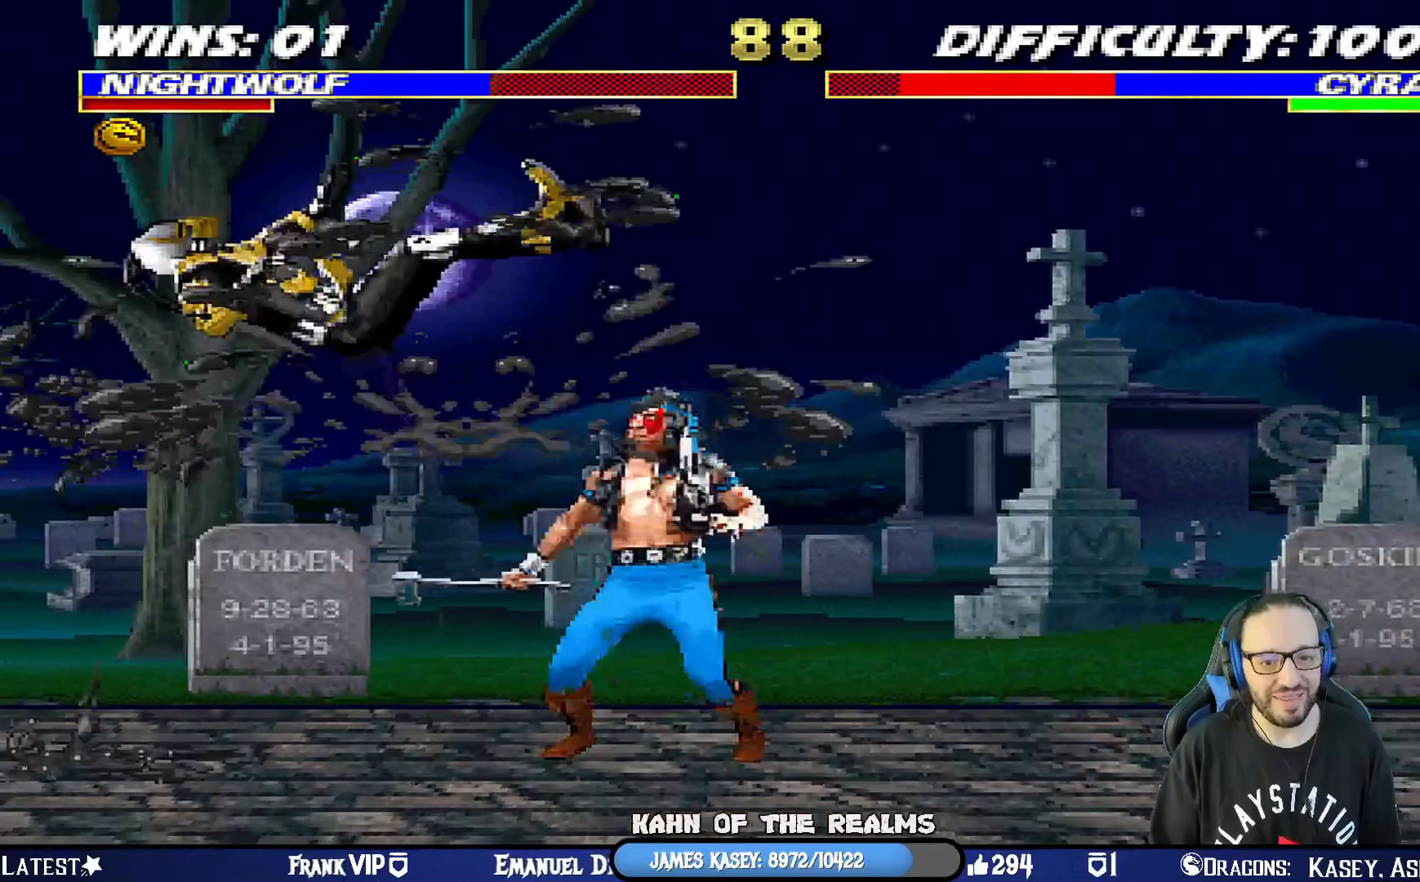
{"buttons": ["SQUARE"], "left_stick": "center", "right_stick": "center"}
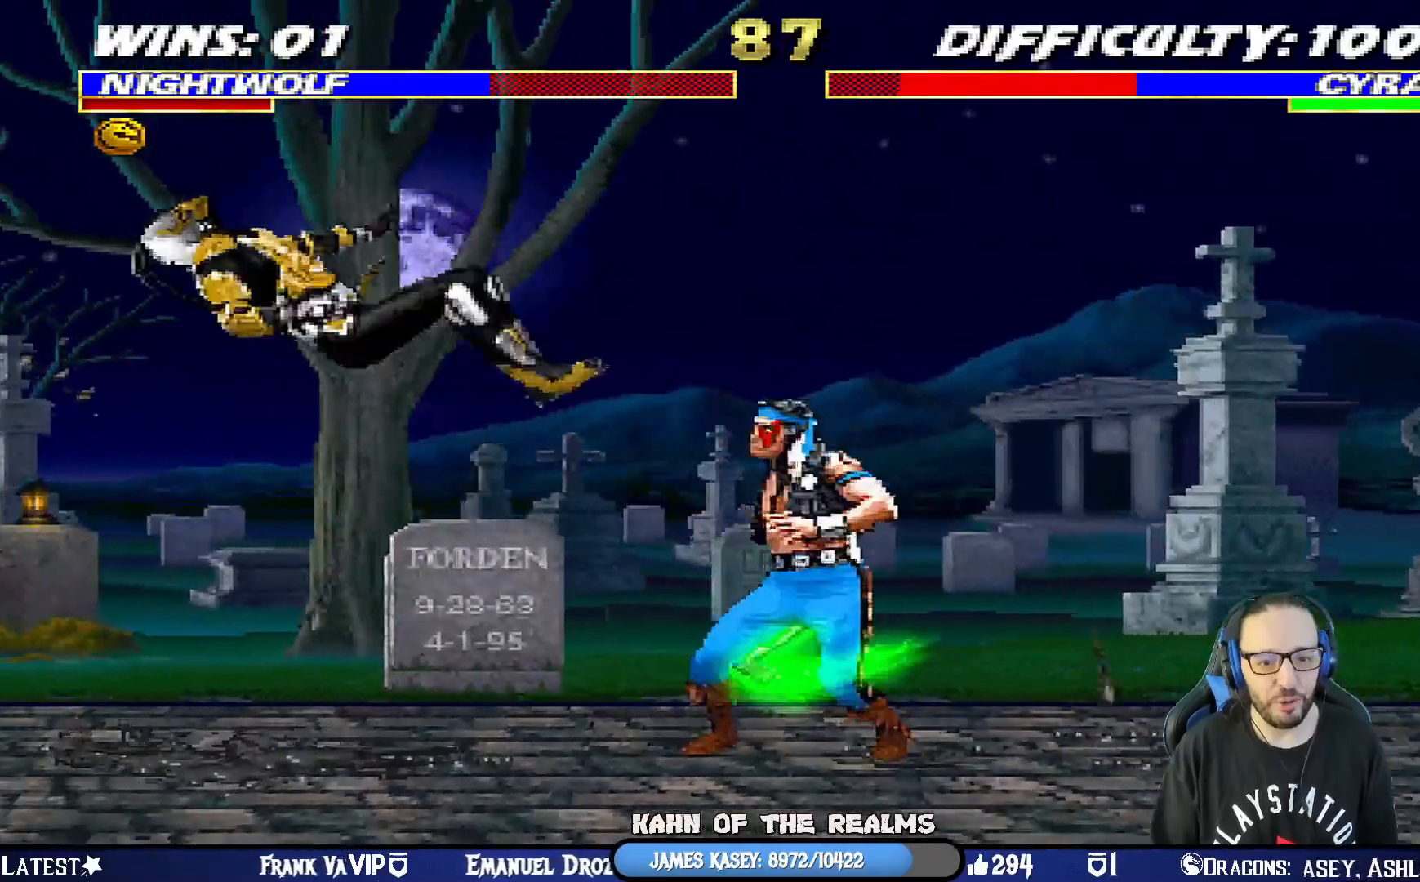
{"buttons": ["DPAD_LEFT"], "left_stick": "center", "right_stick": "center", "events": [[50, "DPAD_LEFT", "down"], [184, "DPAD_LEFT", "up"], [200, "SQUARE", "up"], [267, "DPAD_LEFT", "down"], [351, "DPAD_LEFT", "up"], [417, "DPAD_LEFT", "down"]]}
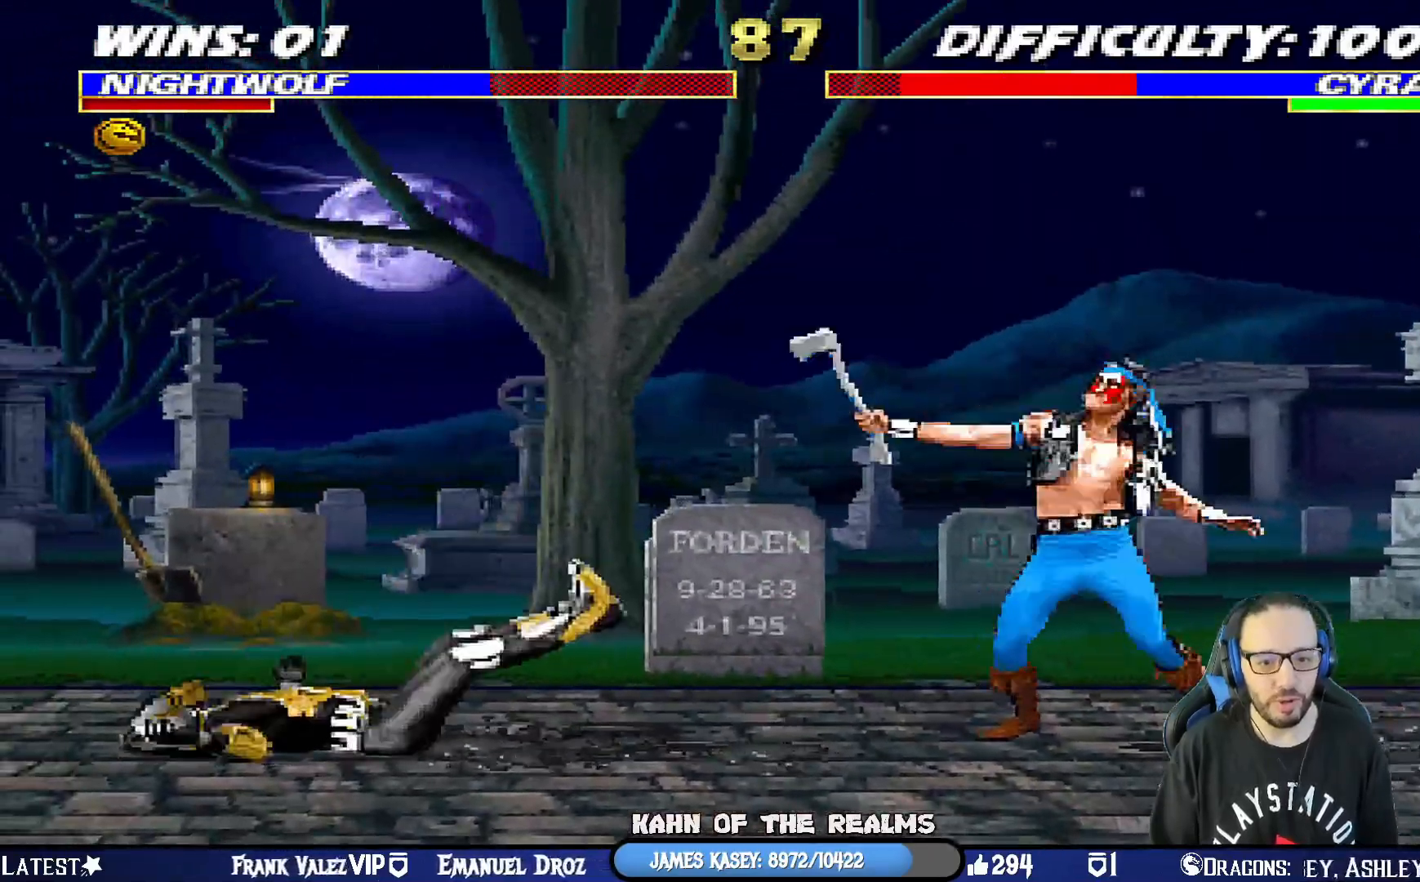
{"buttons": ["CIRCLE", "DPAD_LEFT"], "left_stick": "center", "right_stick": "center"}
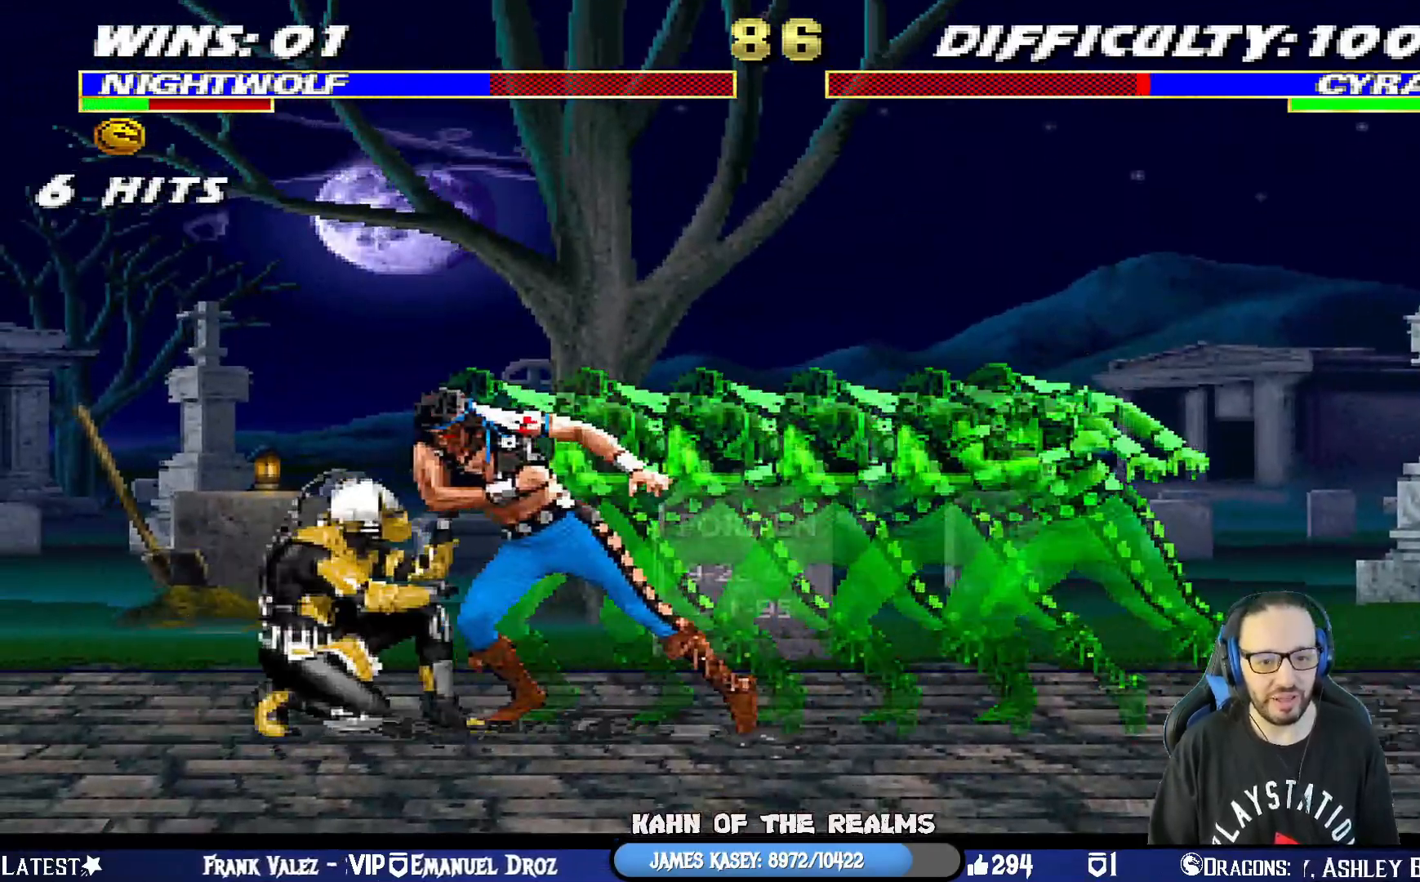
{"buttons": ["L1", "DPAD_UP"], "left_stick": "center", "right_stick": "center", "events": [[16, "CIRCLE", "up"], [16, "DPAD_LEFT", "up"], [233, "L1", "down"], [250, "DPAD_LEFT", "down"], [250, "DPAD_UP", "down"], [483, "DPAD_LEFT", "up"]]}
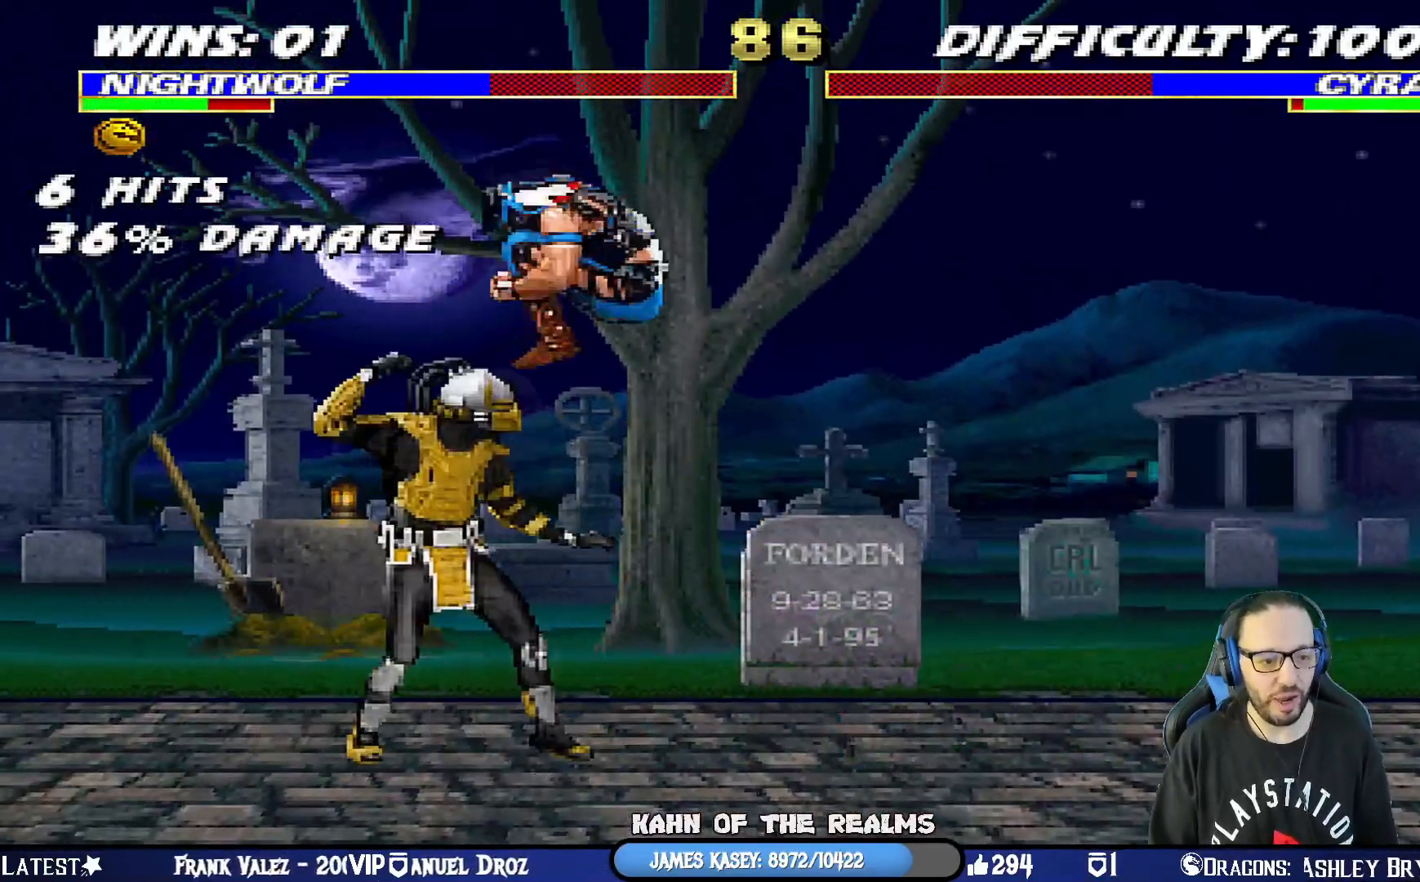
{"buttons": ["L1"], "left_stick": "center", "right_stick": "center", "events": [[17, "DPAD_RIGHT", "down"], [17, "DPAD_UP", "up"], [200, "DPAD_RIGHT", "up"], [217, "SQUARE", "down"], [284, "SQUARE", "up"], [384, "TRIANGLE", "down"], [484, "TRIANGLE", "up"]]}
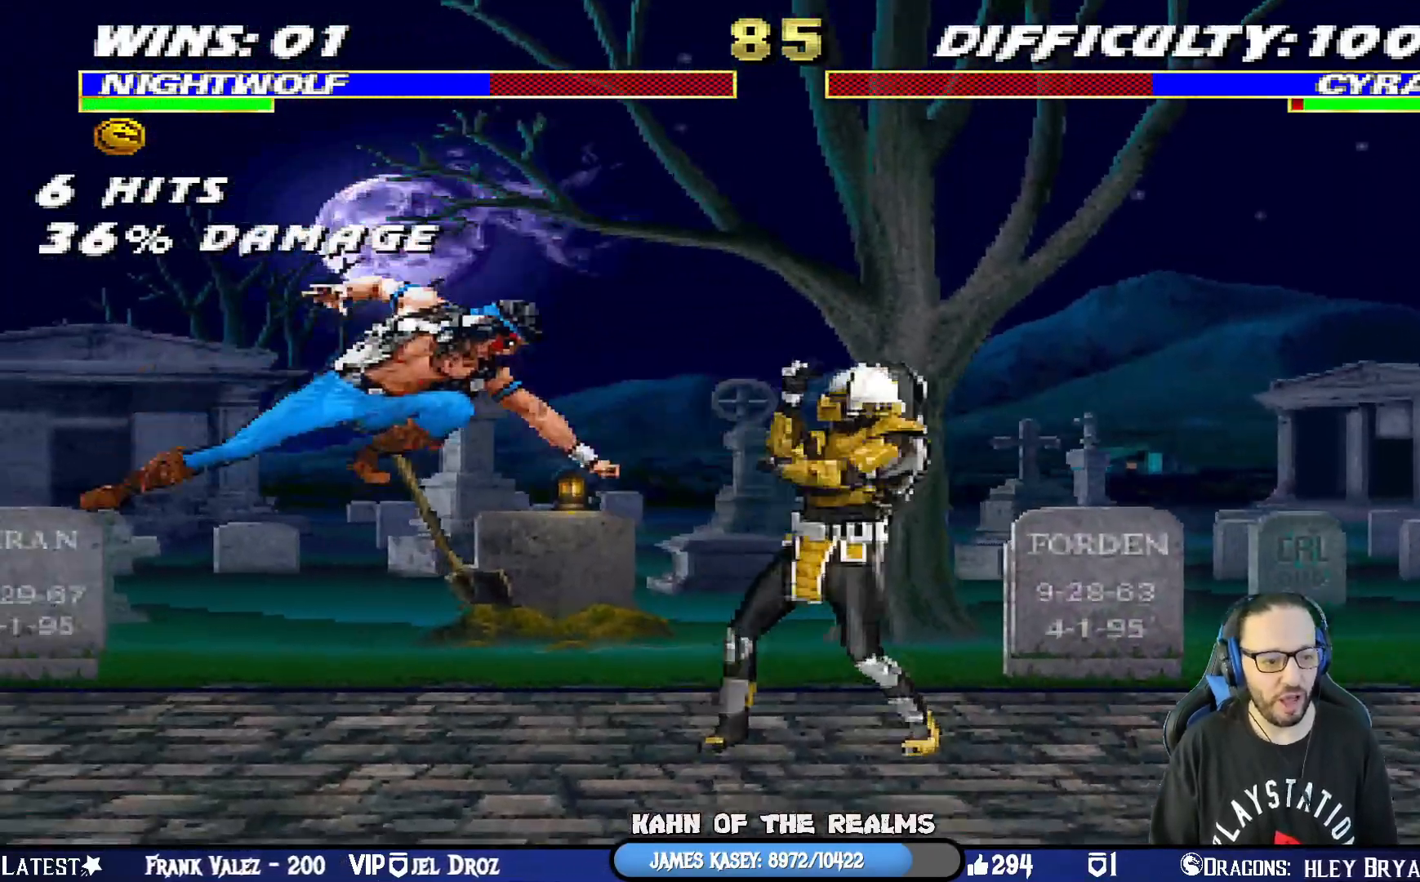
{"buttons": ["CROSS", "CIRCLE", "SQUARE", "TRIANGLE", "R1"], "left_stick": "center", "right_stick": "center", "events": [[50, "SQUARE", "down"], [116, "L1", "up"], [116, "SQUARE", "up"], [133, "DPAD_DOWN", "down"], [200, "DPAD_RIGHT", "down"], [250, "SQUARE", "down"], [266, "DPAD_DOWN", "up"], [350, "DPAD_RIGHT", "up"], [417, "CROSS", "down"], [433, "R1", "down"], [467, "CIRCLE", "down"], [500, "TRIANGLE", "down"]]}
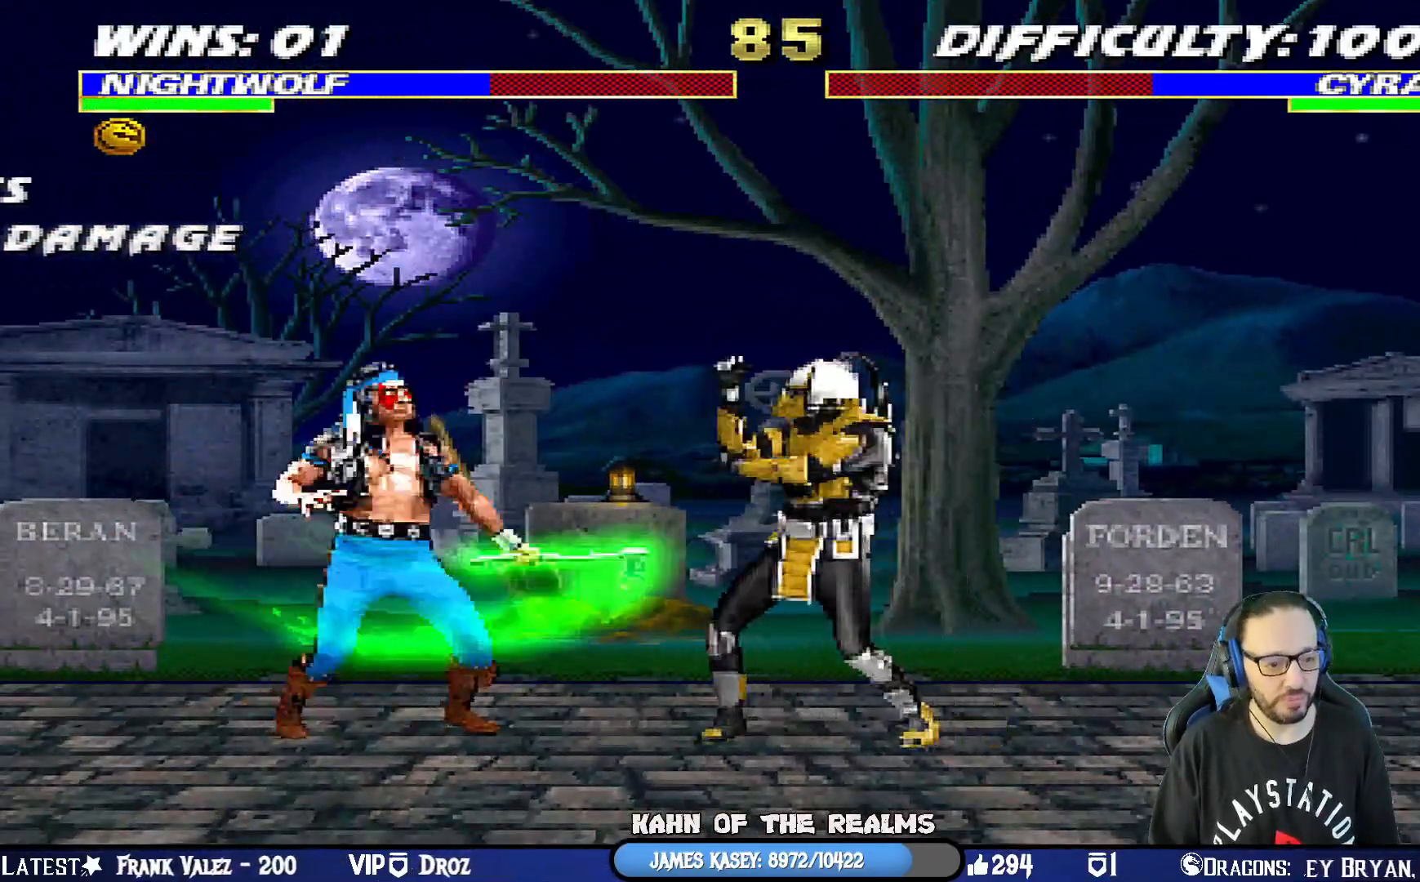
{"buttons": ["L1", "R1", "DPAD_DOWN", "DPAD_LEFT"], "left_stick": "center", "right_stick": "center", "events": [[33, "CROSS", "up"], [117, "SQUARE", "up"], [200, "CIRCLE", "up"], [217, "TRIANGLE", "up"], [300, "L1", "down"], [317, "DPAD_DOWN", "down"], [400, "DPAD_LEFT", "down"]]}
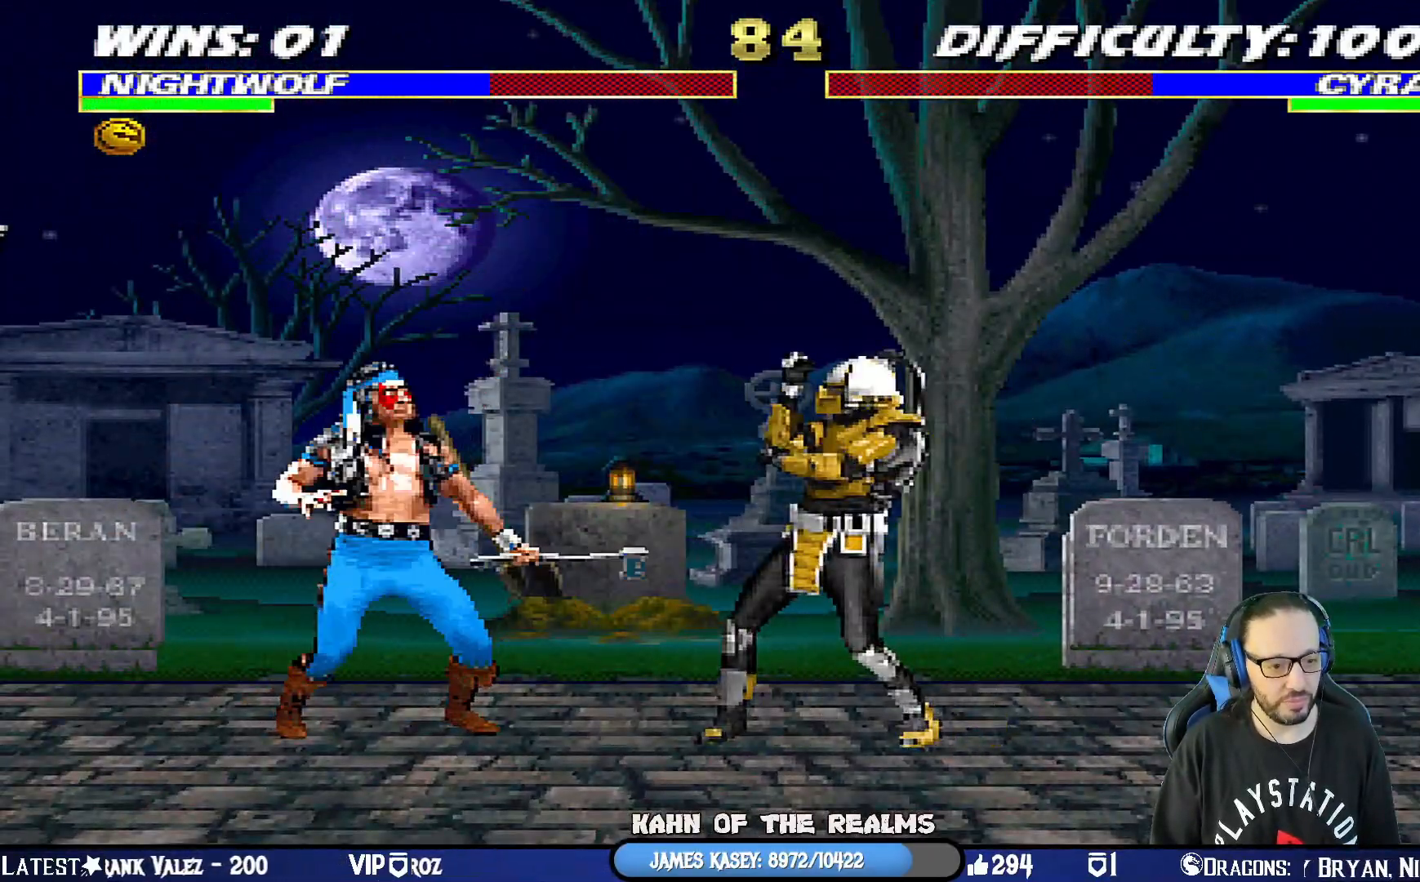
{"buttons": ["L1", "R1", "DPAD_DOWN", "DPAD_LEFT"], "left_stick": "center", "right_stick": "center", "events": []}
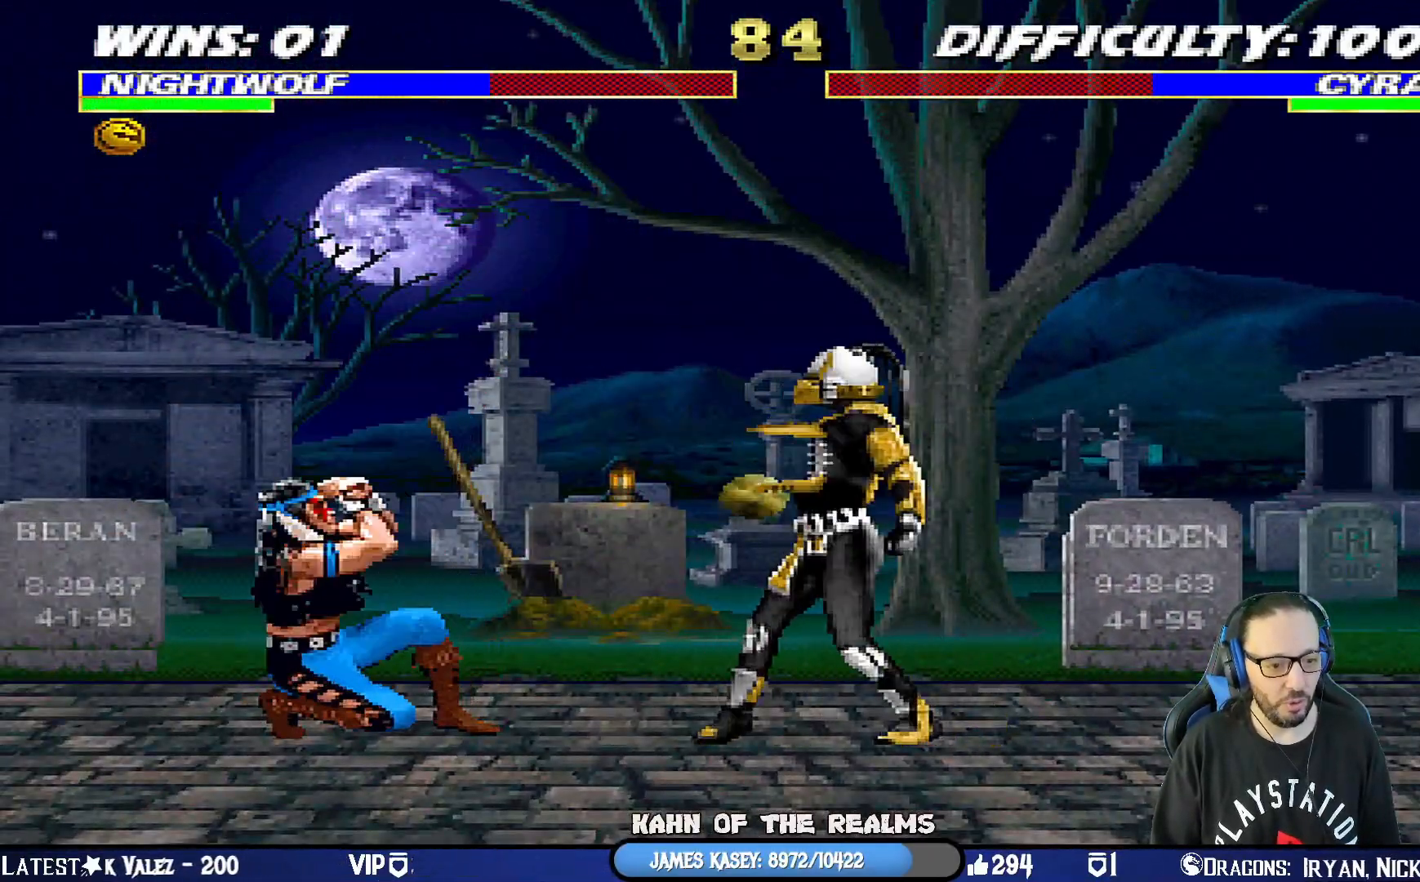
{"buttons": ["L1", "DPAD_UP", "DPAD_RIGHT"], "left_stick": "center", "right_stick": "center", "events": [[83, "DPAD_DOWN", "up"], [117, "DPAD_LEFT", "up"], [184, "L1", "up"], [217, "R1", "up"], [367, "DPAD_RIGHT", "down"], [384, "DPAD_UP", "down"], [384, "L1", "down"]]}